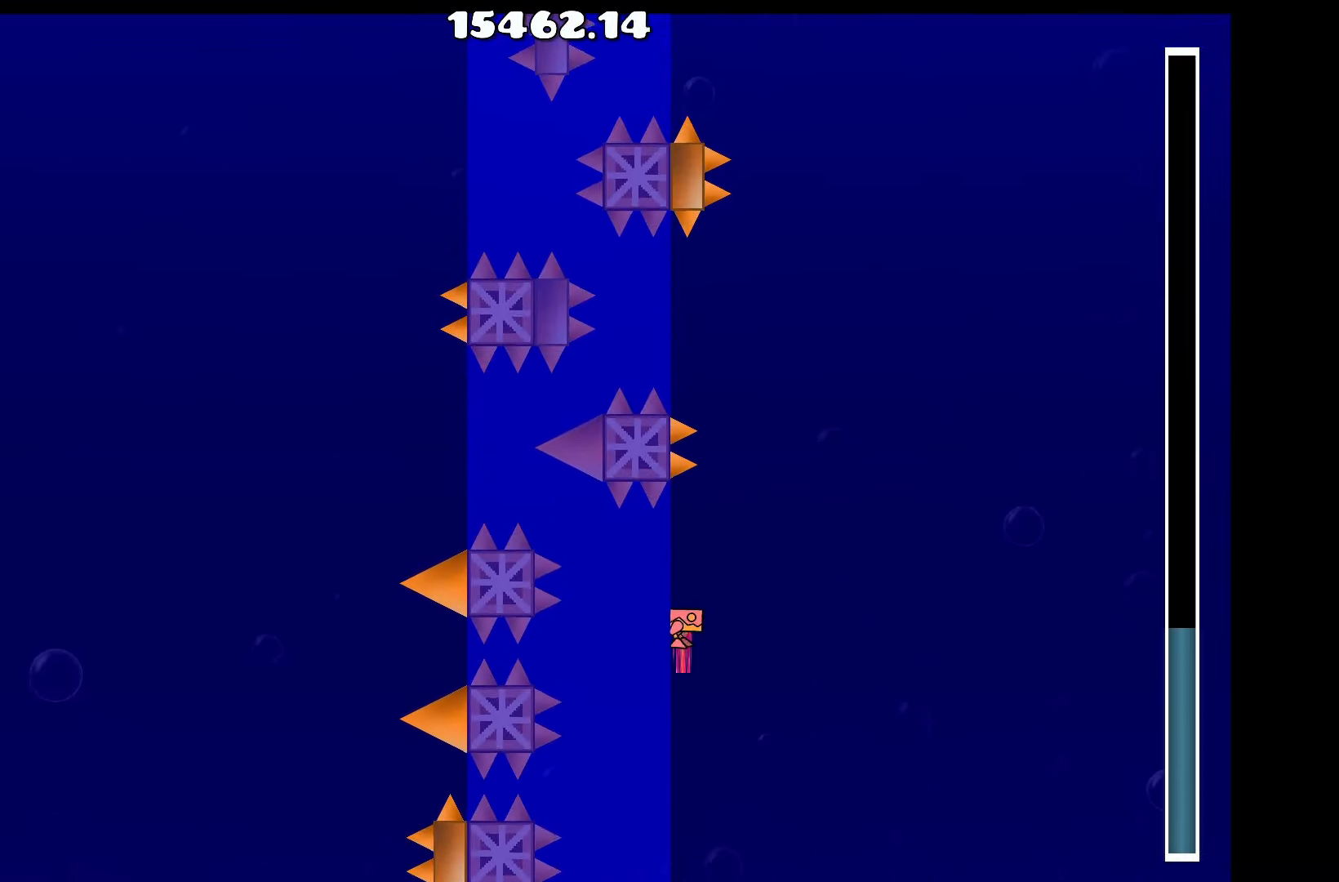
Gameplay with keyboard; each line is a JSON object with the keys held at the frame after it. "events" lists presses ("down") and releases ("up") of "a", "d", "left", "right", "space", "up" and "w" between this image and that frame as [ms after this image, input, new state], when the widget could be followed in between. No other keys are recorded. Mouse input is not recorded.
{"keys": ["space"], "events": [[100, "space", "down"], [200, "space", "up"], [333, "space", "down"], [366, "space", "up"], [466, "space", "down"]]}
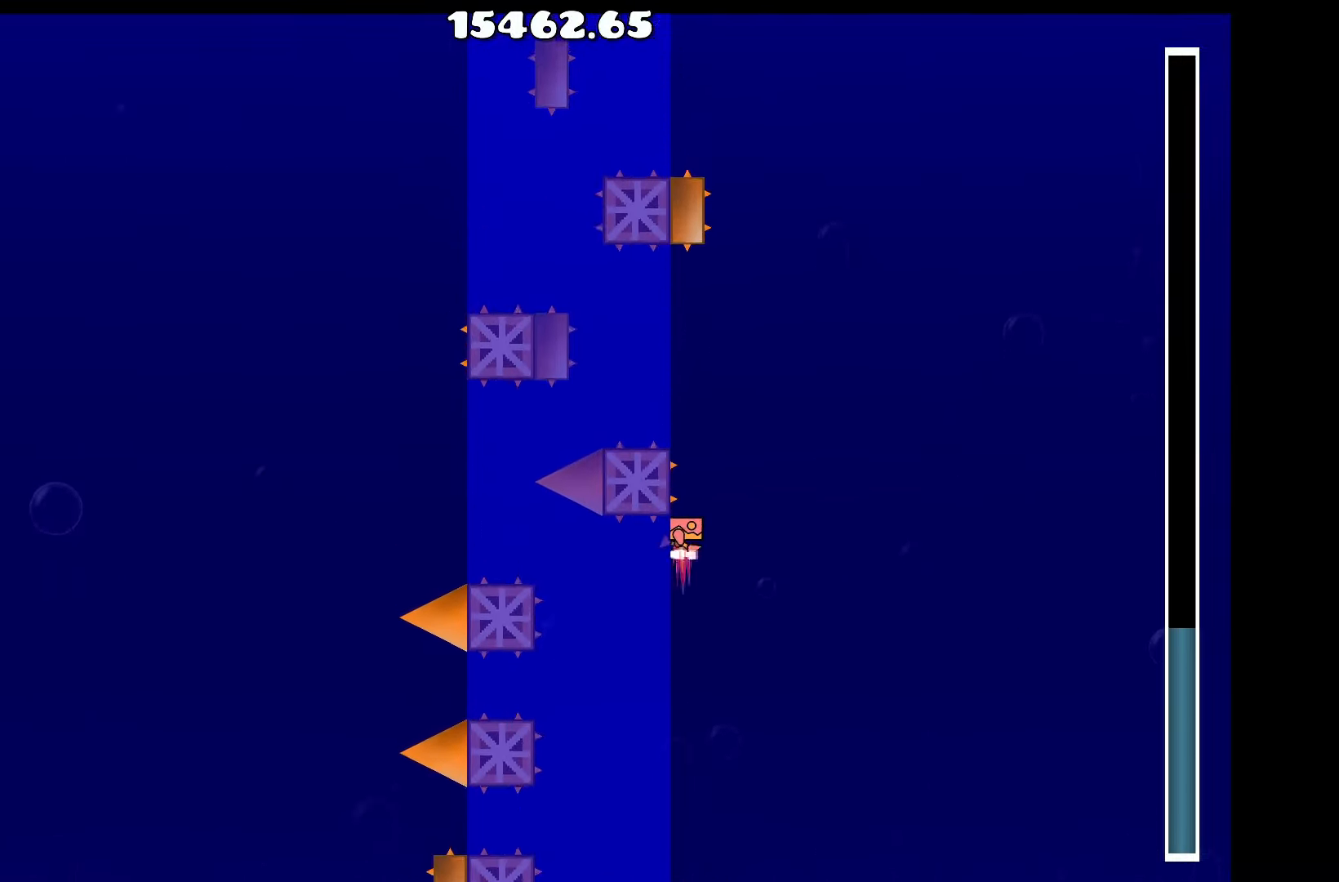
{"keys": ["space"], "events": [[16, "space", "up"], [66, "space", "down"], [116, "space", "up"], [150, "space", "down"], [216, "space", "up"], [433, "space", "down"]]}
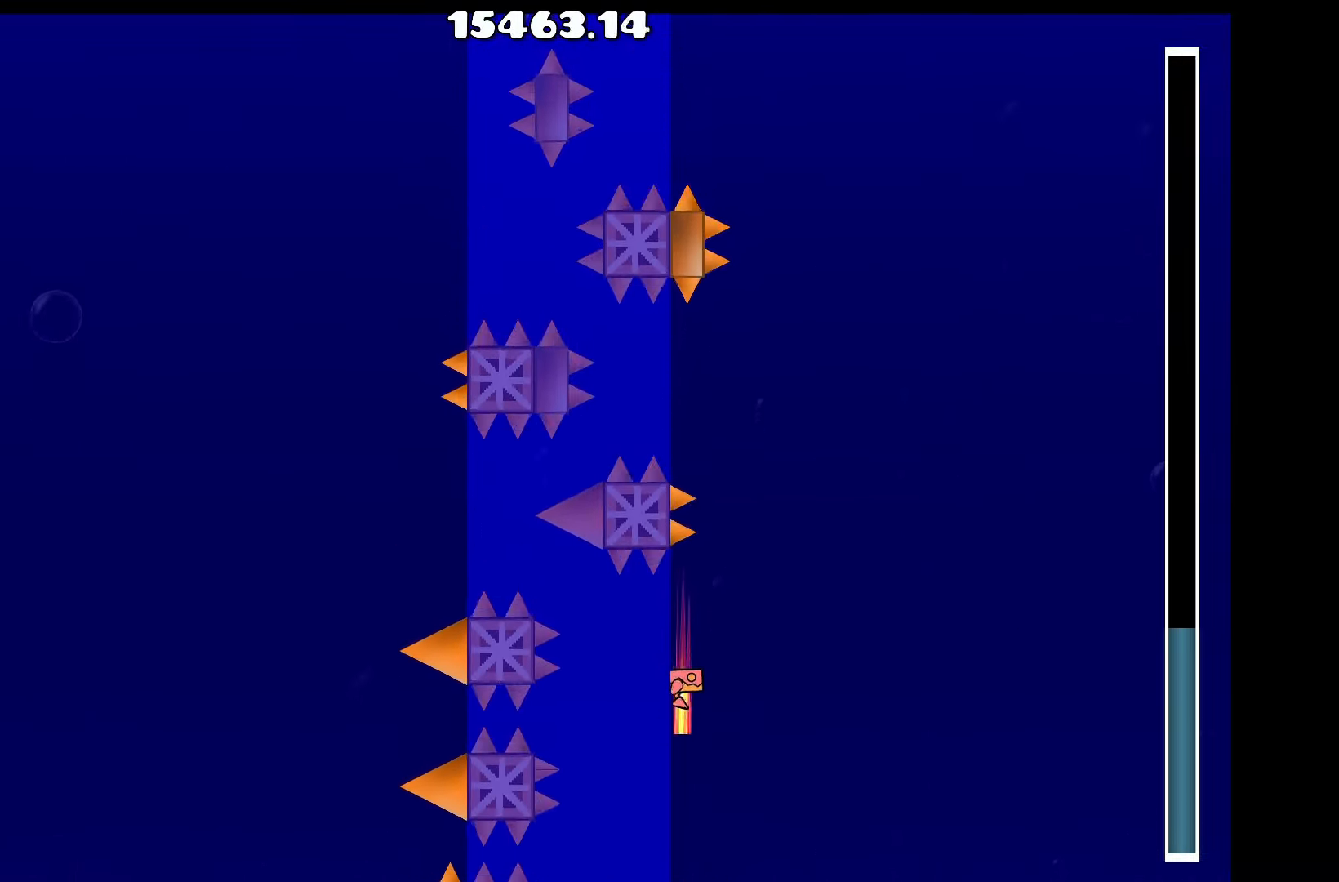
{"keys": [], "events": [[33, "space", "up"], [216, "space", "down"], [266, "d", "down"], [266, "space", "up"], [316, "d", "up"], [449, "space", "down"], [499, "space", "up"]]}
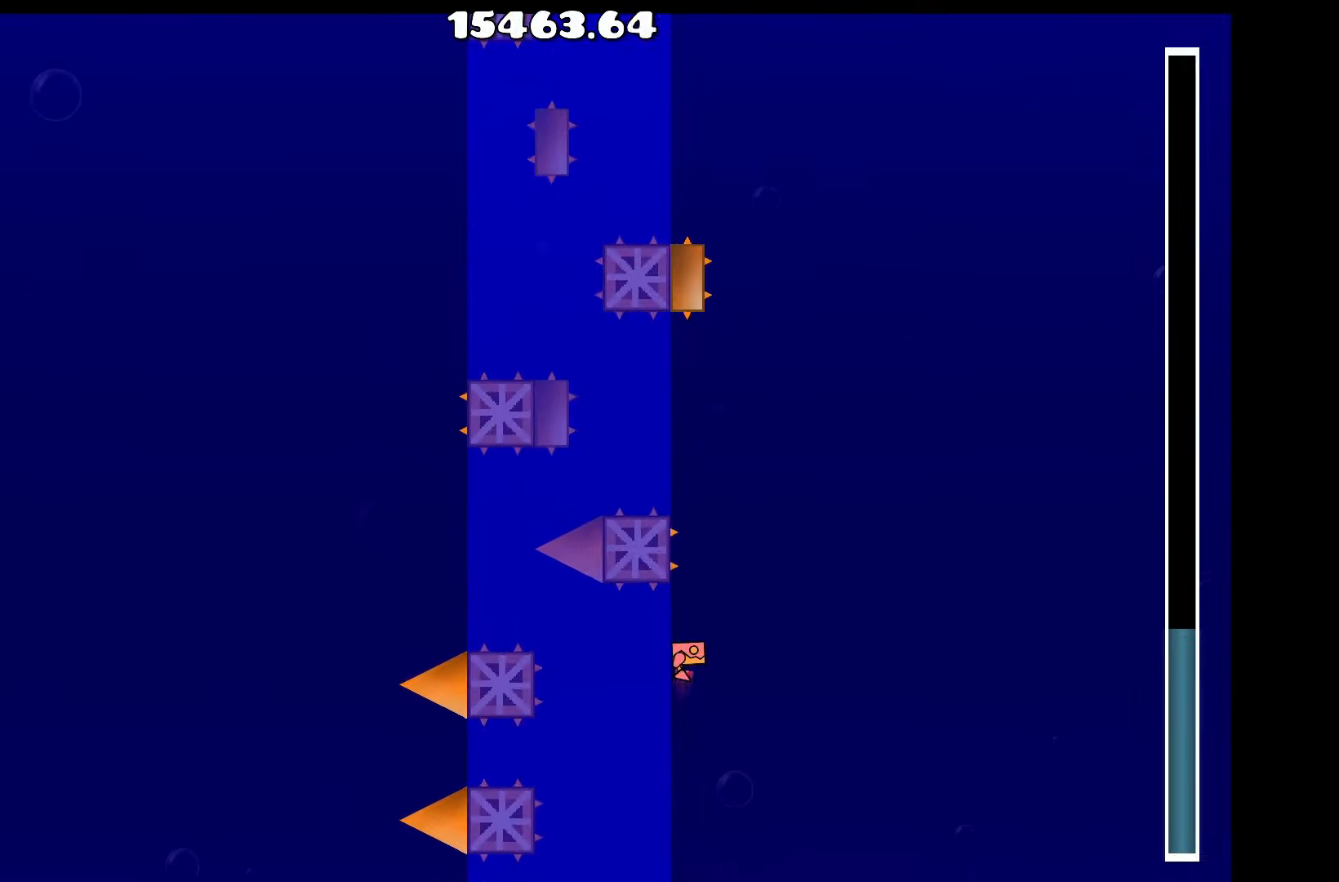
{"keys": [], "events": [[283, "space", "down"], [333, "space", "up"]]}
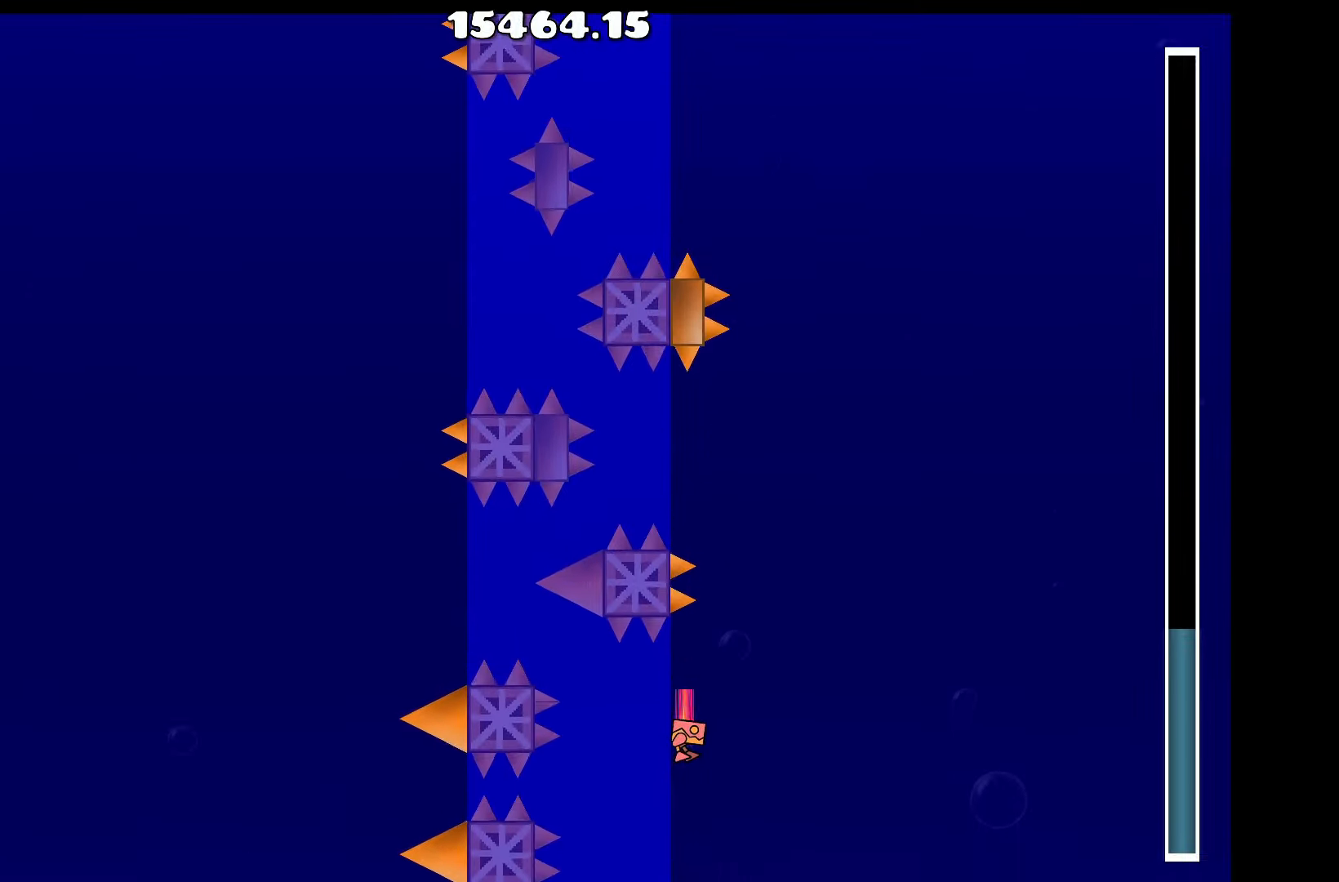
{"keys": [], "events": [[67, "space", "down"], [167, "space", "up"], [300, "space", "down"], [350, "space", "up"]]}
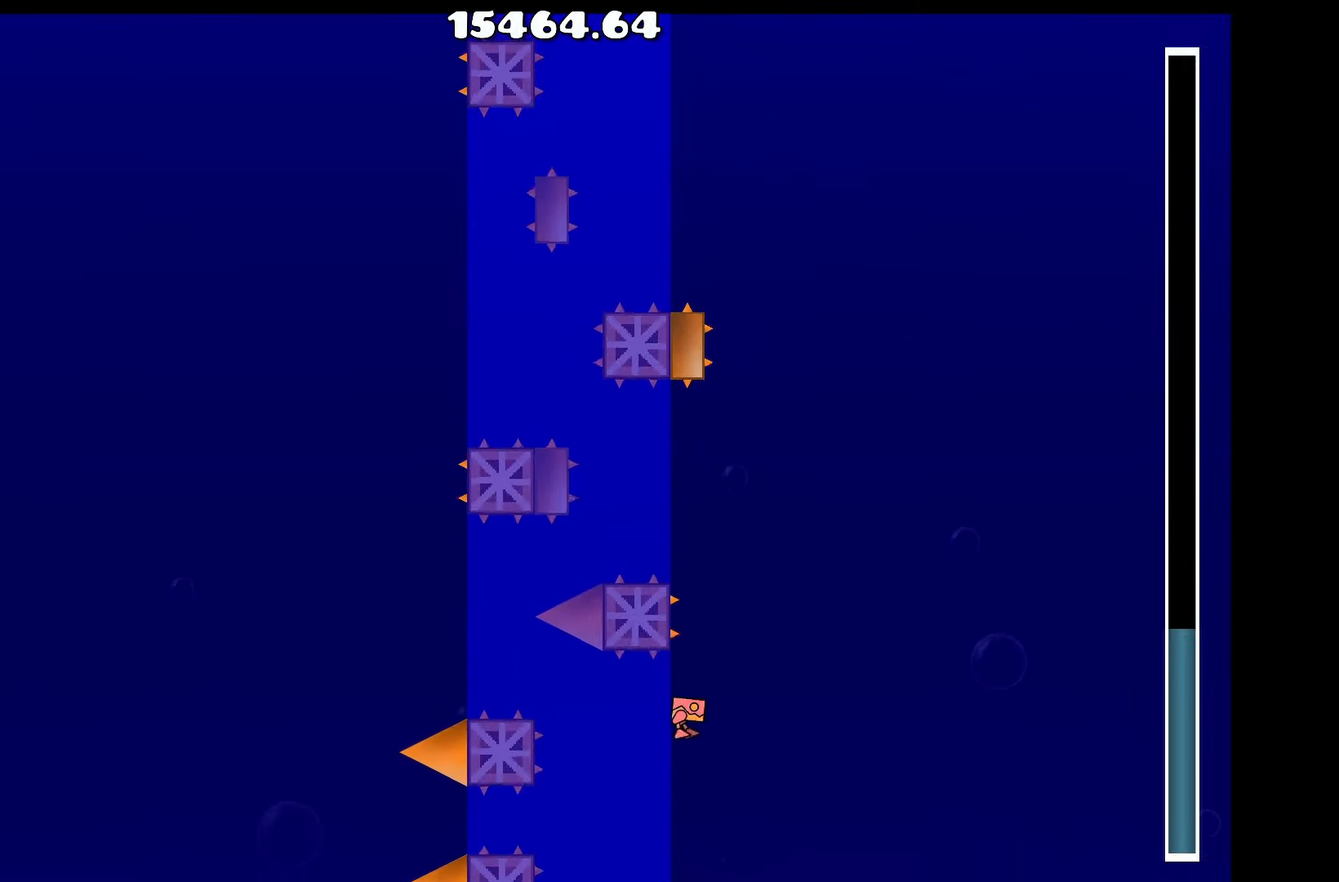
{"keys": [], "events": [[33, "space", "down"], [83, "space", "up"], [117, "space", "down"], [167, "space", "up"], [217, "space", "down"], [267, "space", "up"], [317, "space", "down"], [367, "space", "up"], [400, "space", "down"], [450, "space", "up"]]}
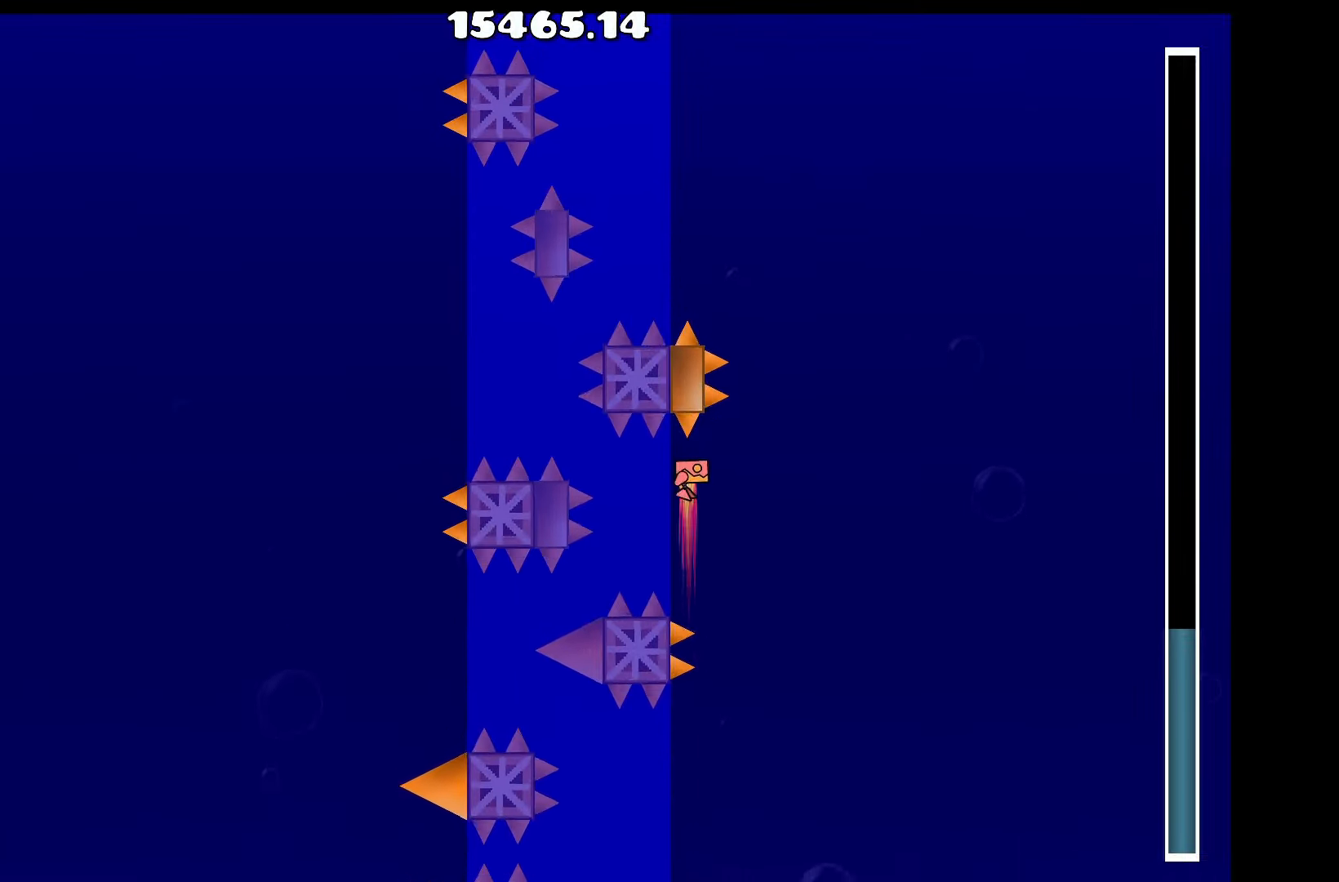
{"keys": [], "events": [[233, "space", "down"], [283, "space", "up"], [333, "a", "down"], [467, "a", "up"]]}
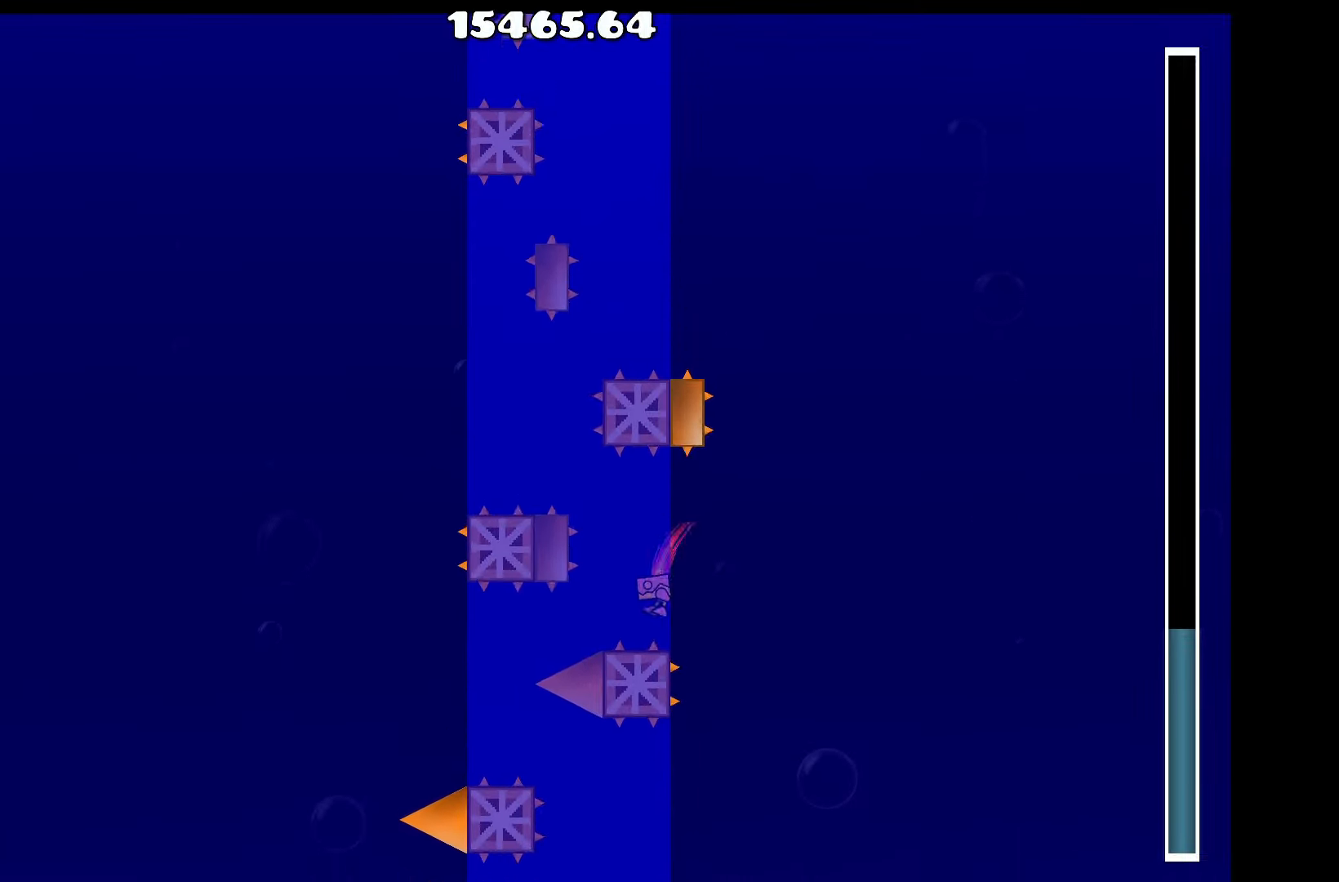
{"keys": [], "events": [[67, "space", "down"], [100, "space", "up"], [350, "a", "down"], [350, "space", "down"], [400, "a", "up"], [400, "space", "up"]]}
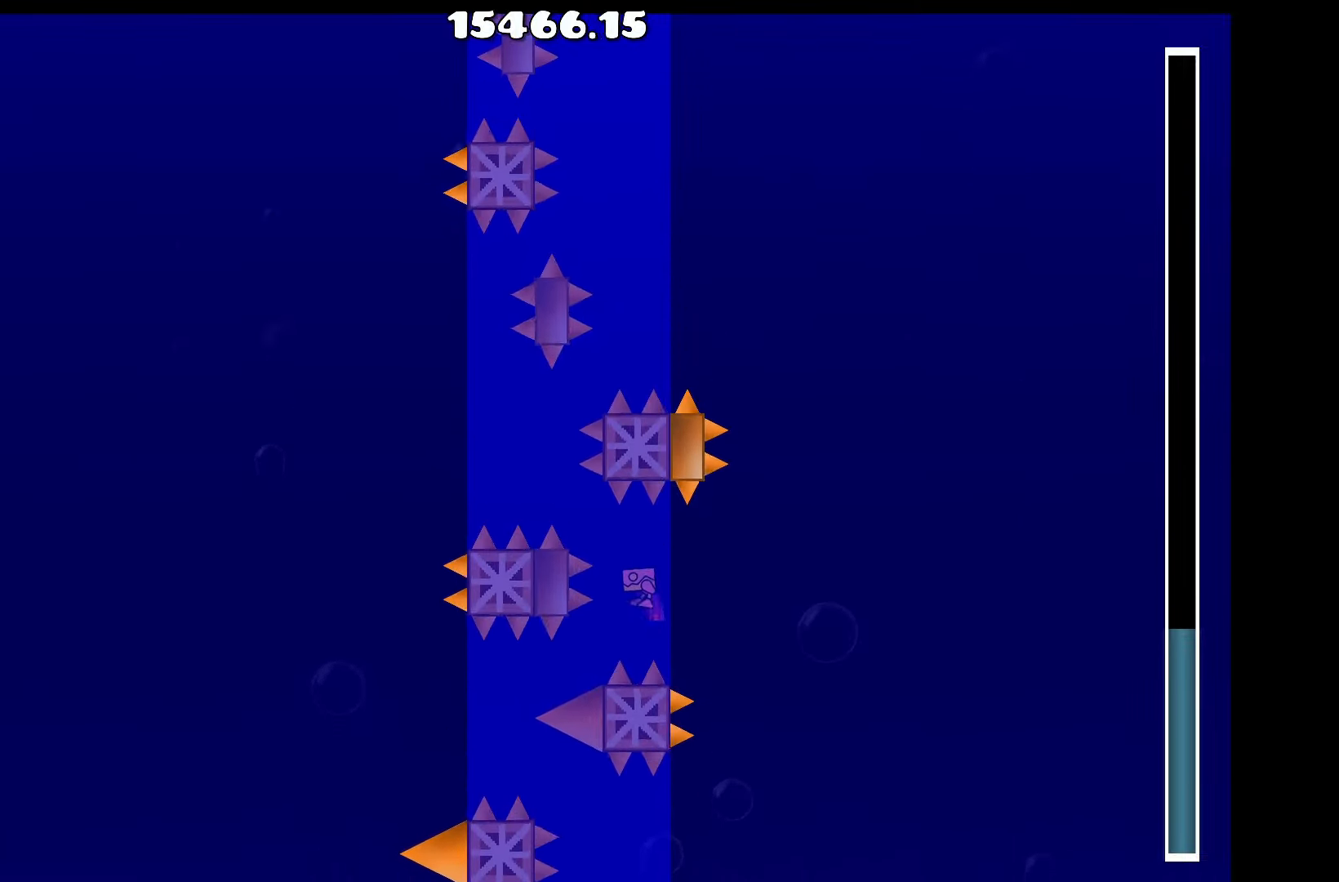
{"keys": ["a"], "events": [[117, "space", "down"], [167, "space", "up"], [350, "a", "down"], [400, "space", "down"], [450, "space", "up"]]}
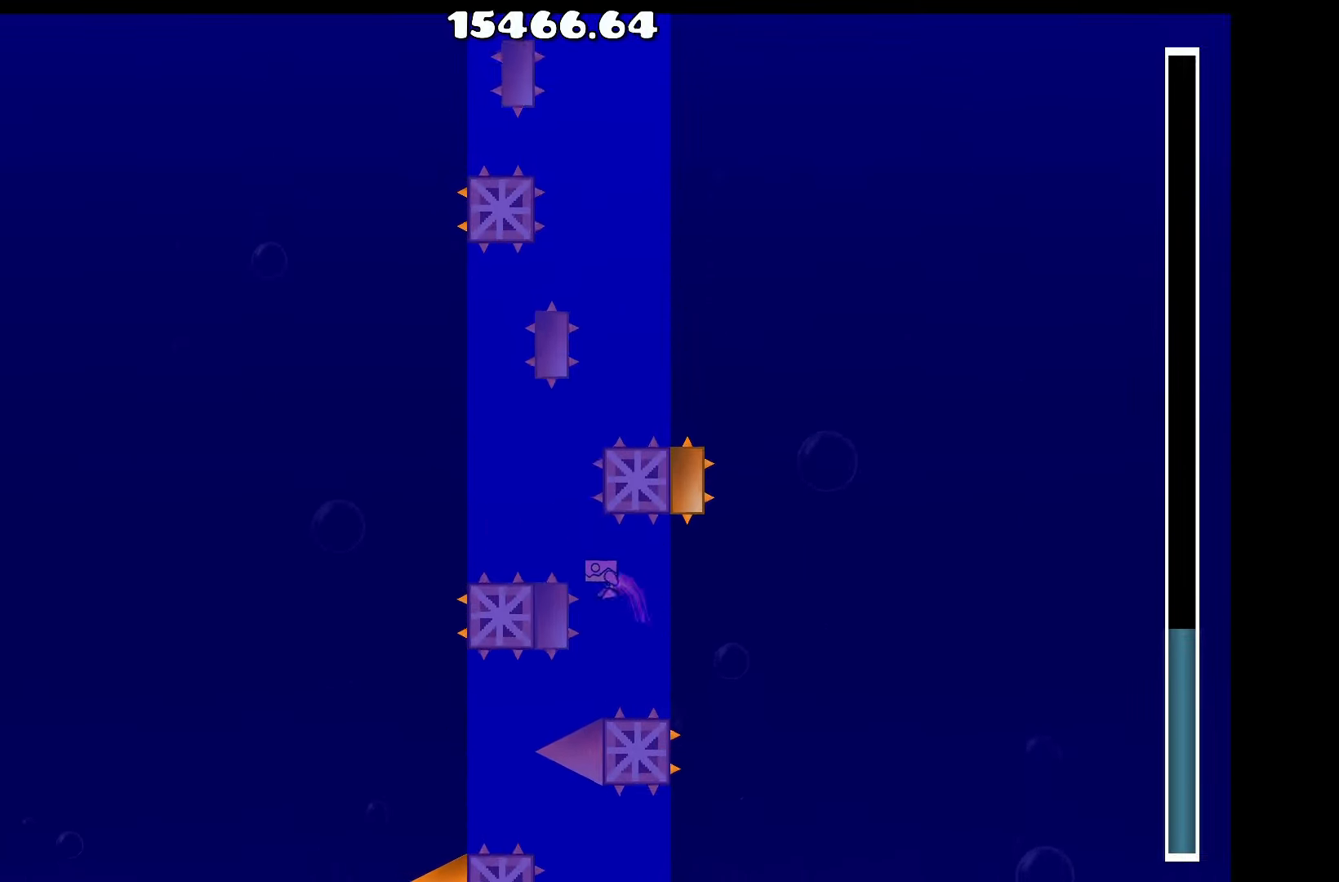
{"keys": ["space"], "events": [[50, "space", "down"], [100, "a", "up"], [100, "space", "up"], [200, "space", "down"], [233, "space", "up"], [333, "a", "down"], [417, "space", "down"], [467, "a", "up"]]}
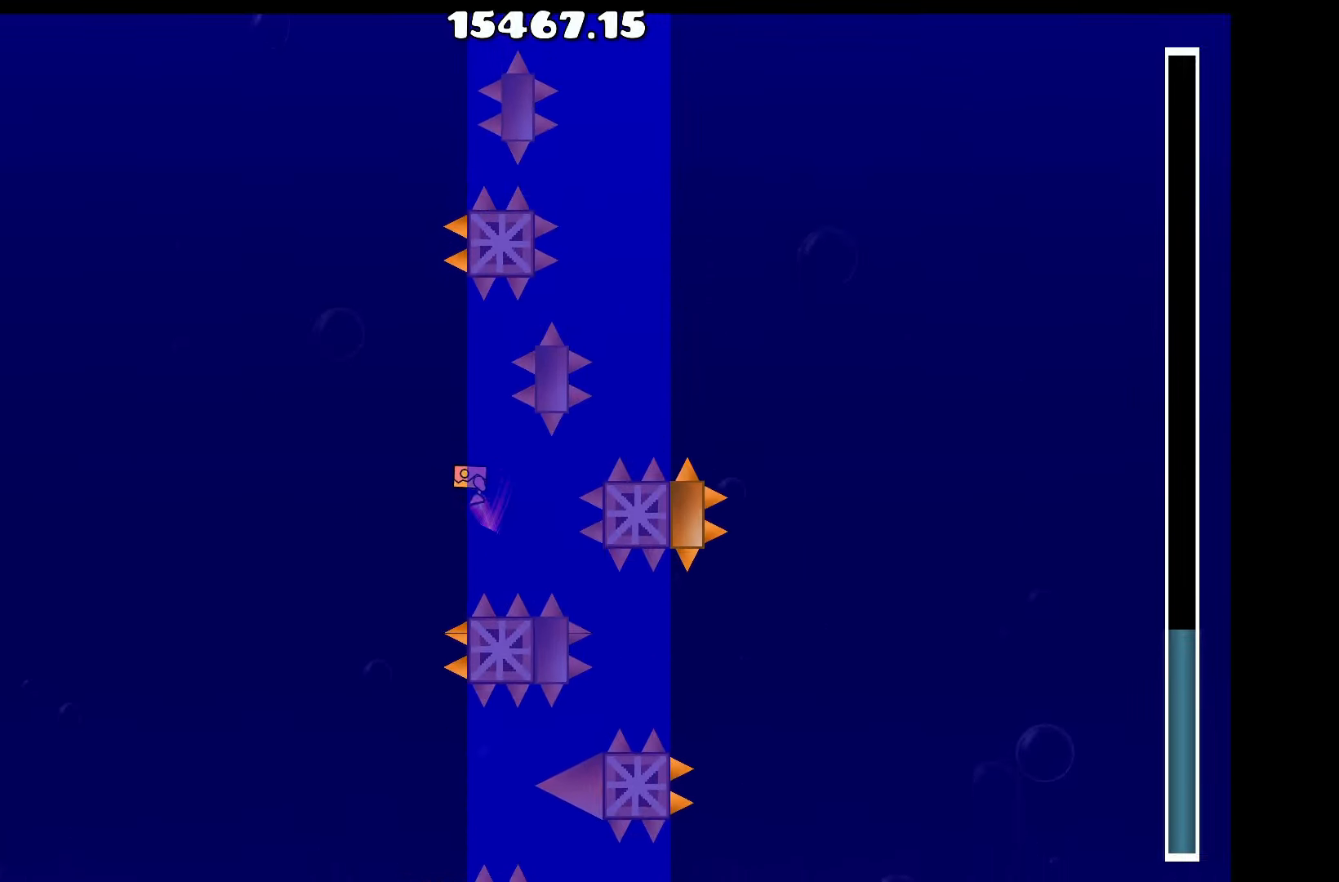
{"keys": [], "events": [[67, "space", "up"], [250, "space", "down"], [350, "space", "up"]]}
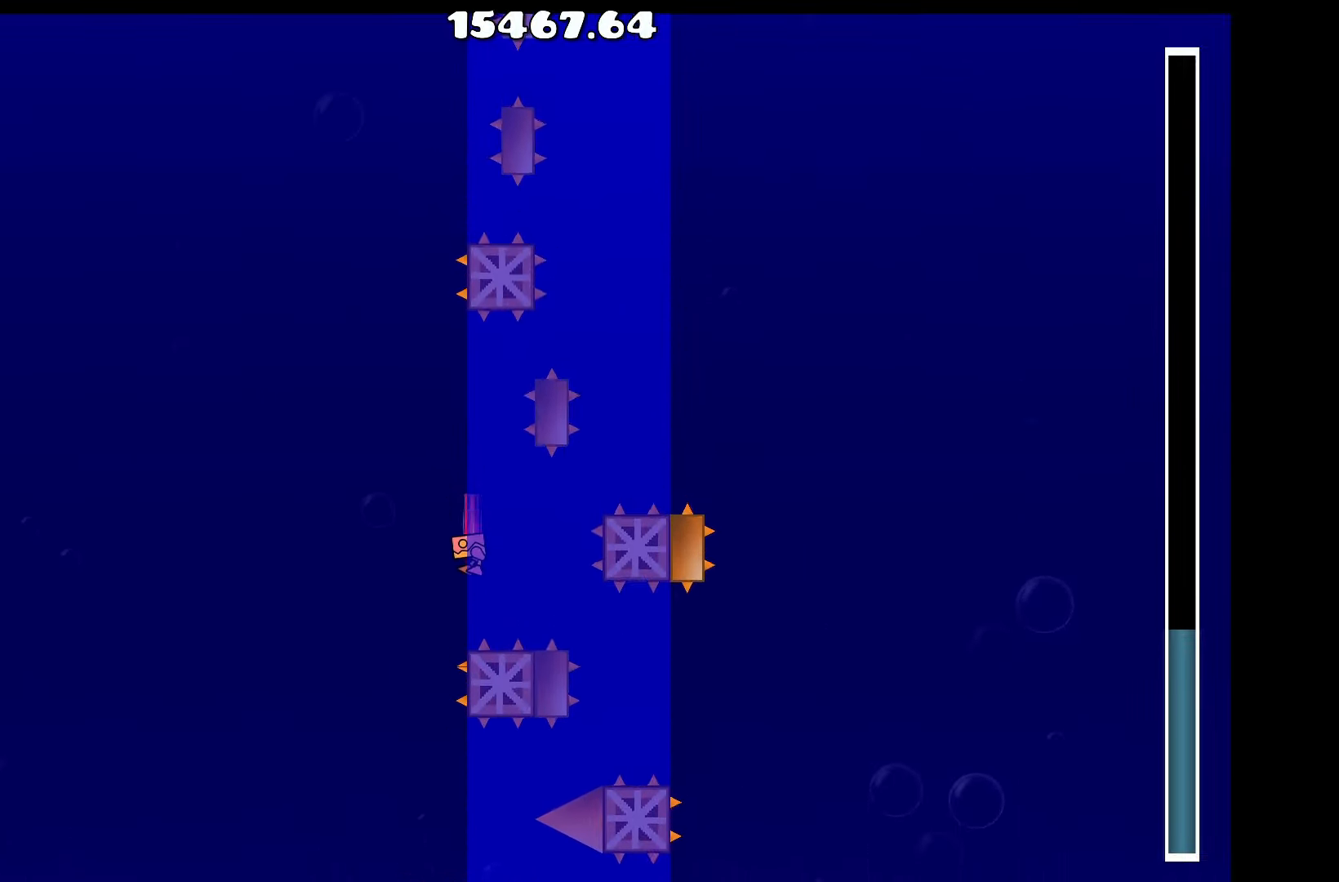
{"keys": [], "events": [[33, "space", "down"], [117, "a", "down"], [117, "space", "up"], [167, "a", "up"], [317, "space", "down"], [467, "space", "up"]]}
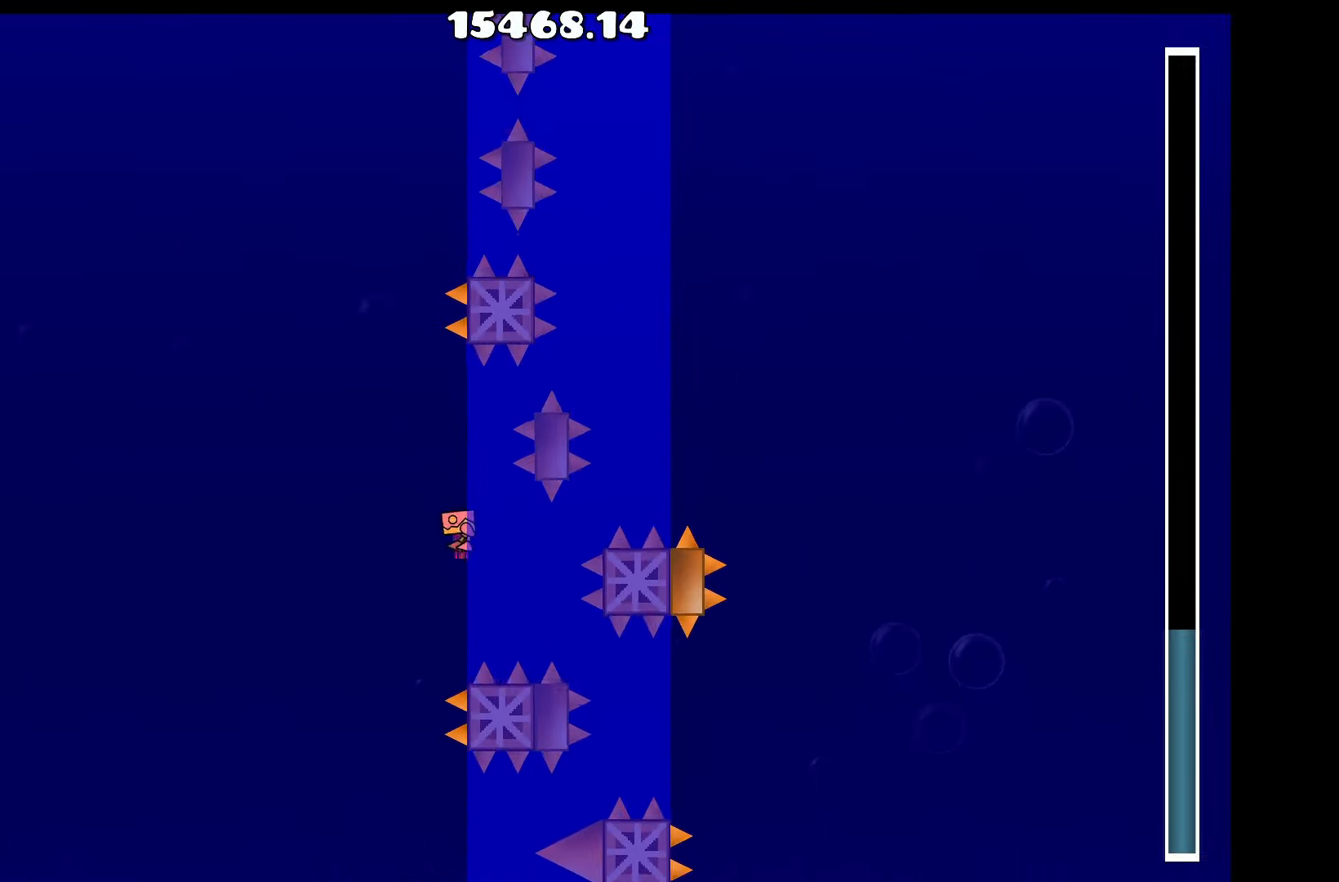
{"keys": [], "events": [[100, "space", "down"], [200, "space", "up"], [384, "space", "down"], [467, "space", "up"]]}
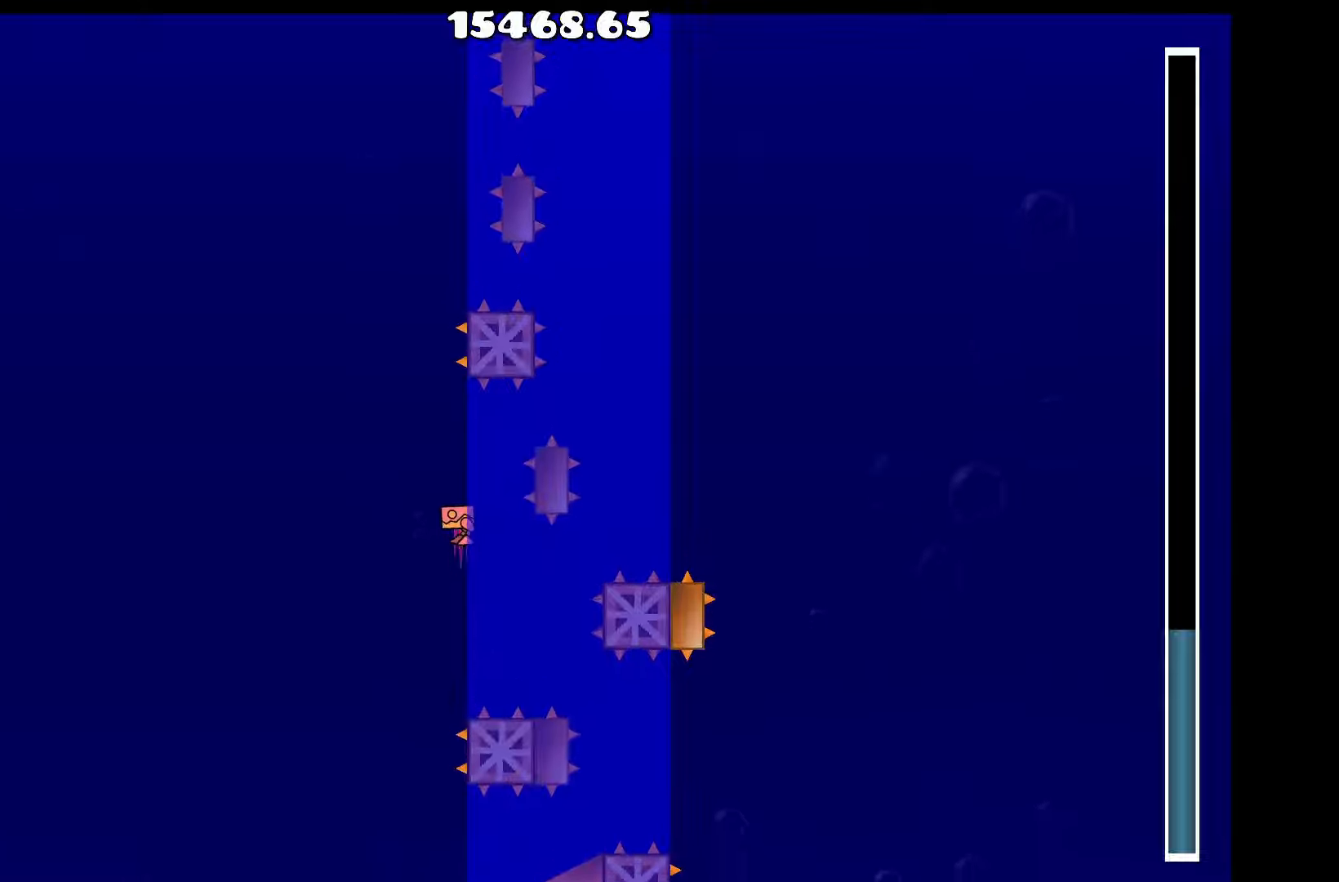
{"keys": [], "events": [[150, "space", "down"], [250, "space", "up"]]}
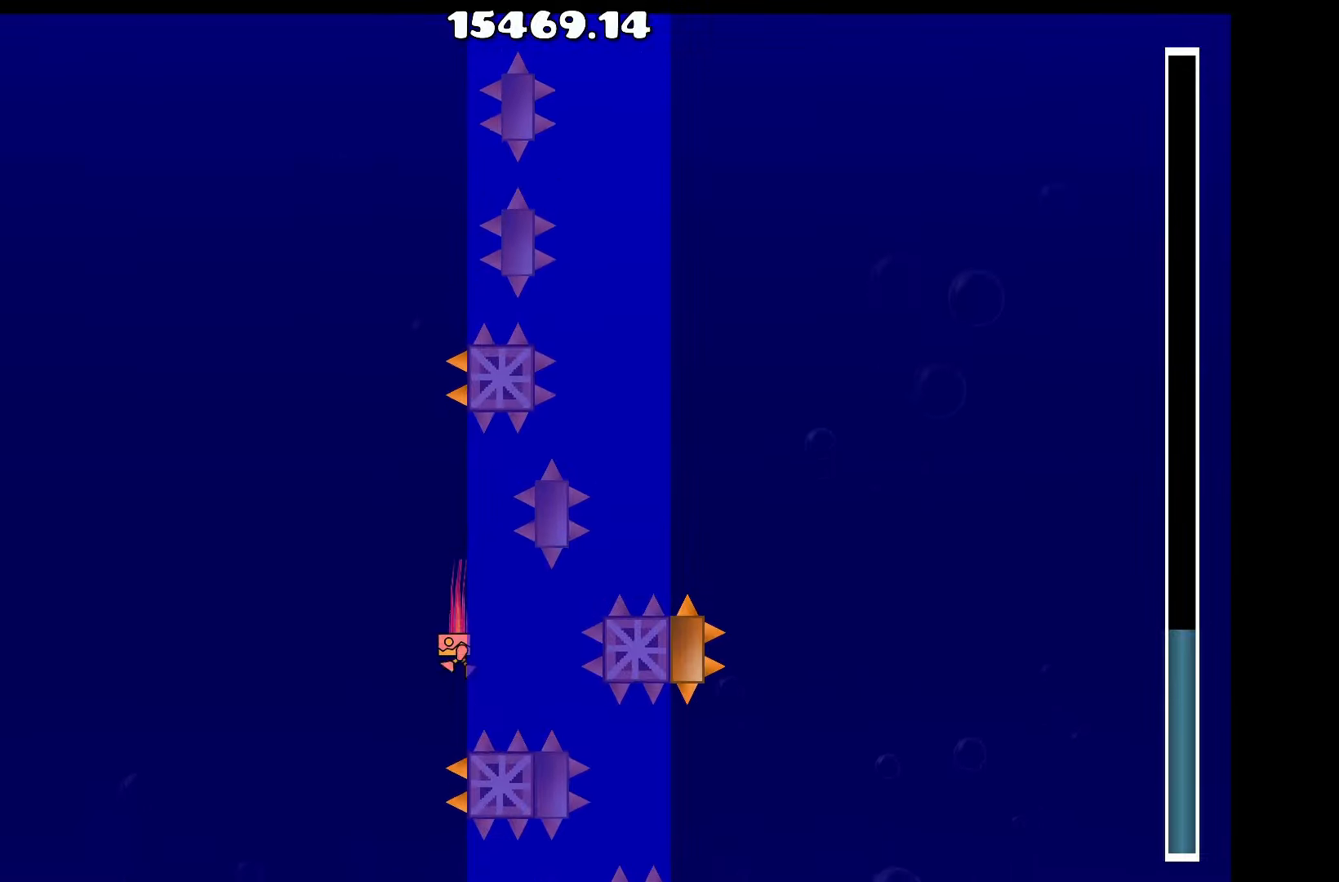
{"keys": ["space"], "events": [[34, "space", "down"], [134, "space", "up"], [267, "space", "down"], [367, "space", "up"], [500, "space", "down"]]}
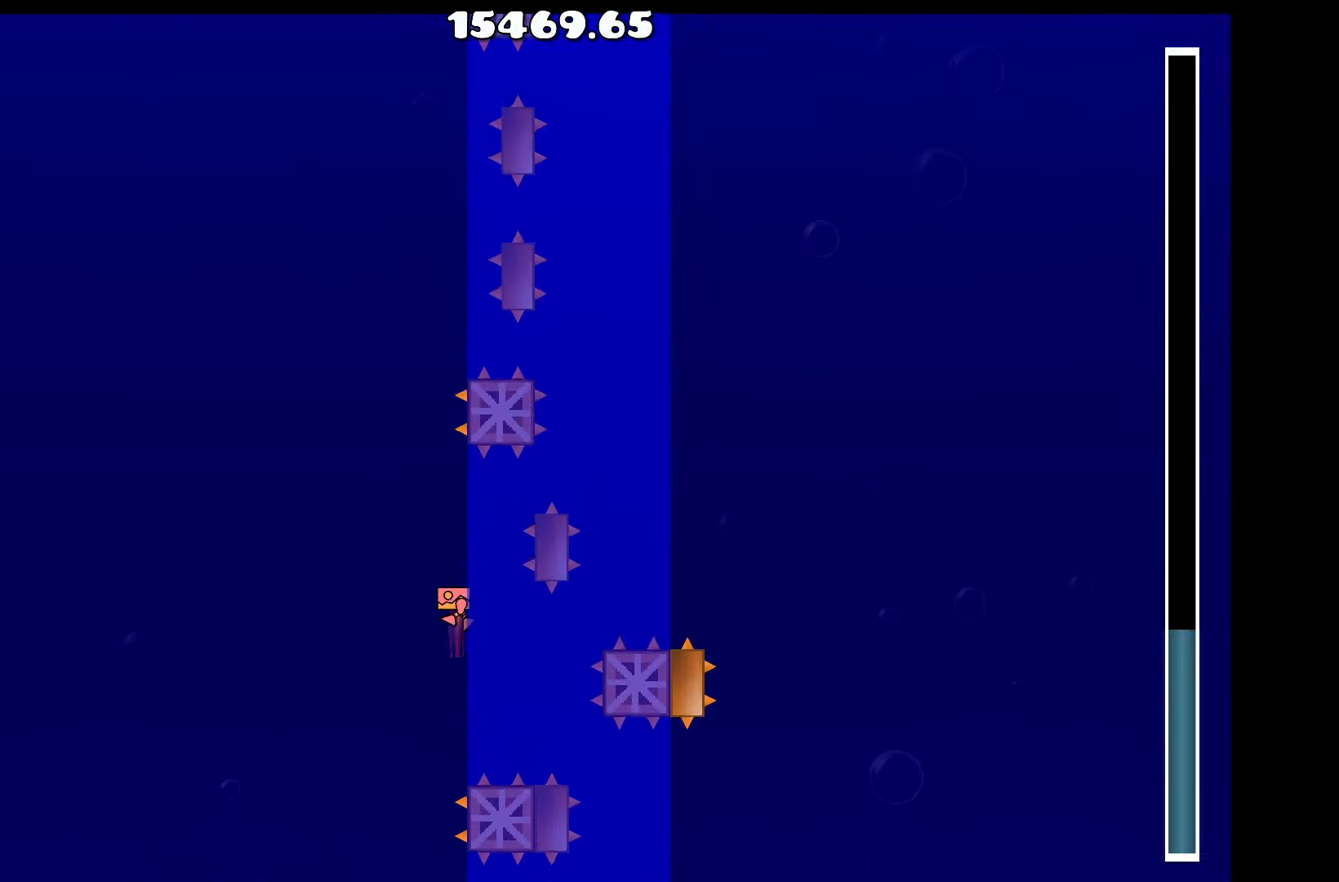
{"keys": [], "events": [[100, "space", "up"], [284, "space", "down"], [384, "space", "up"]]}
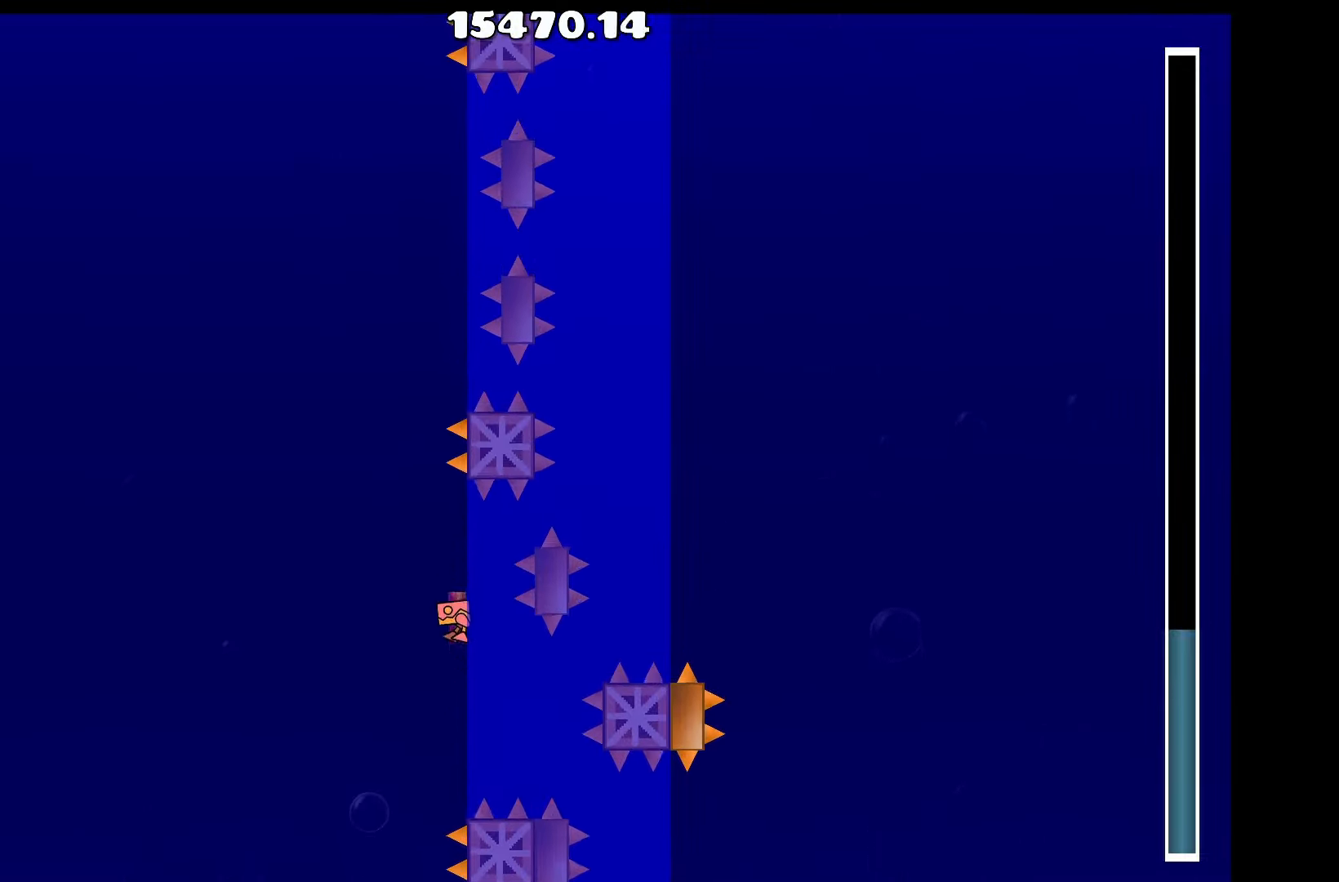
{"keys": [], "events": [[67, "space", "down"], [167, "space", "up"], [350, "space", "down"], [434, "space", "up"]]}
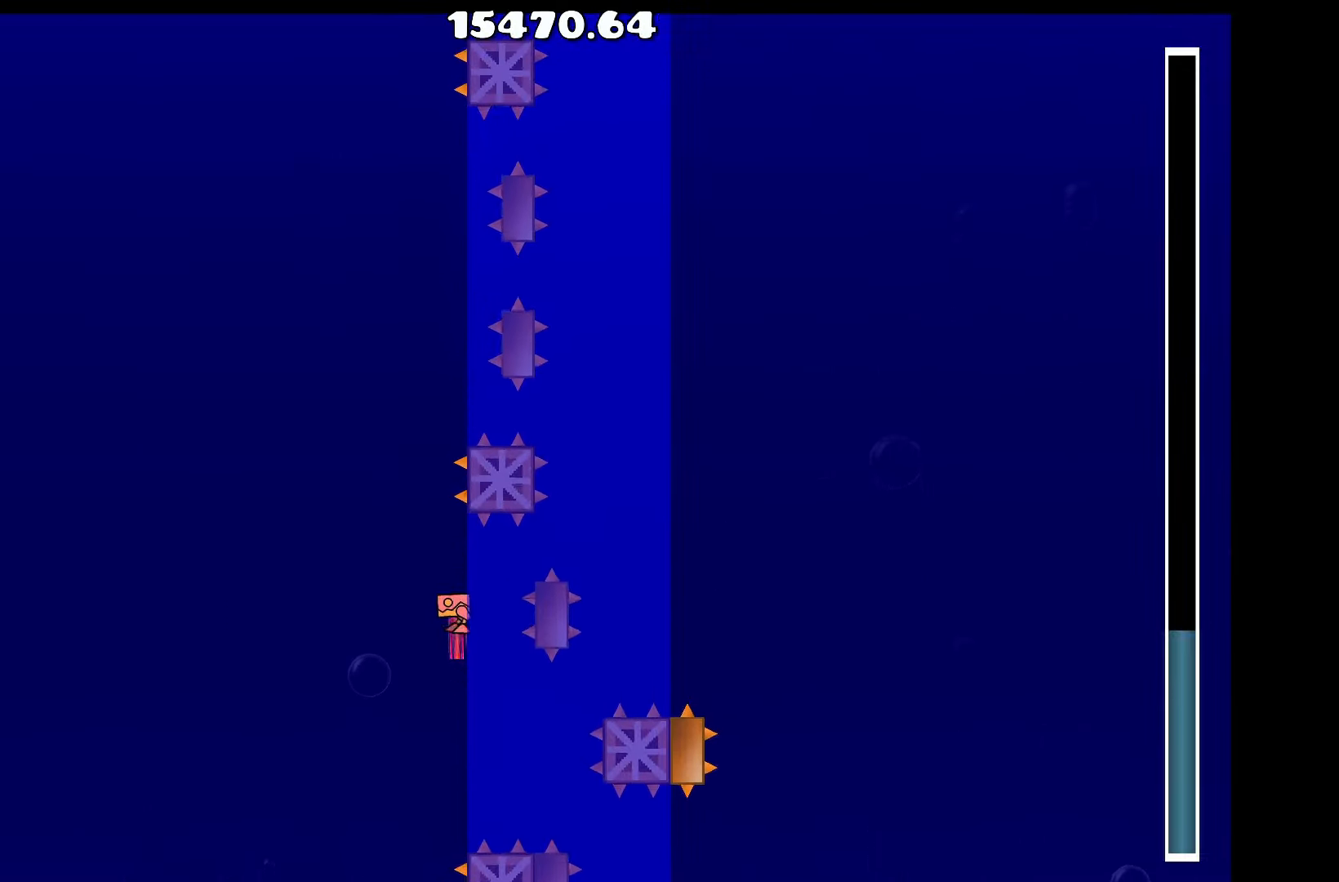
{"keys": [], "events": [[184, "space", "down"], [267, "space", "up"], [417, "space", "down"], [500, "space", "up"]]}
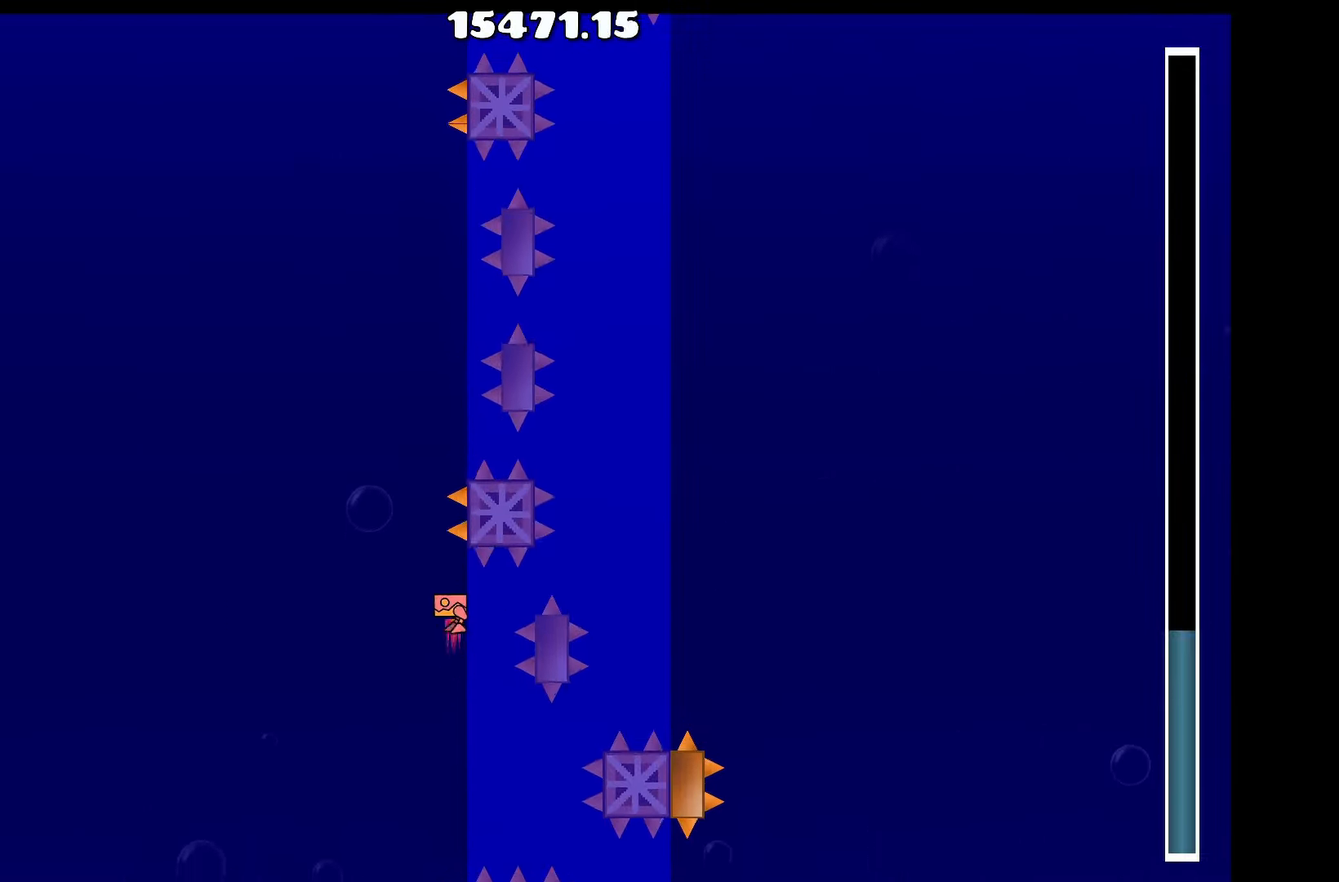
{"keys": ["space"], "events": [[234, "space", "down"], [284, "space", "up"], [467, "space", "down"]]}
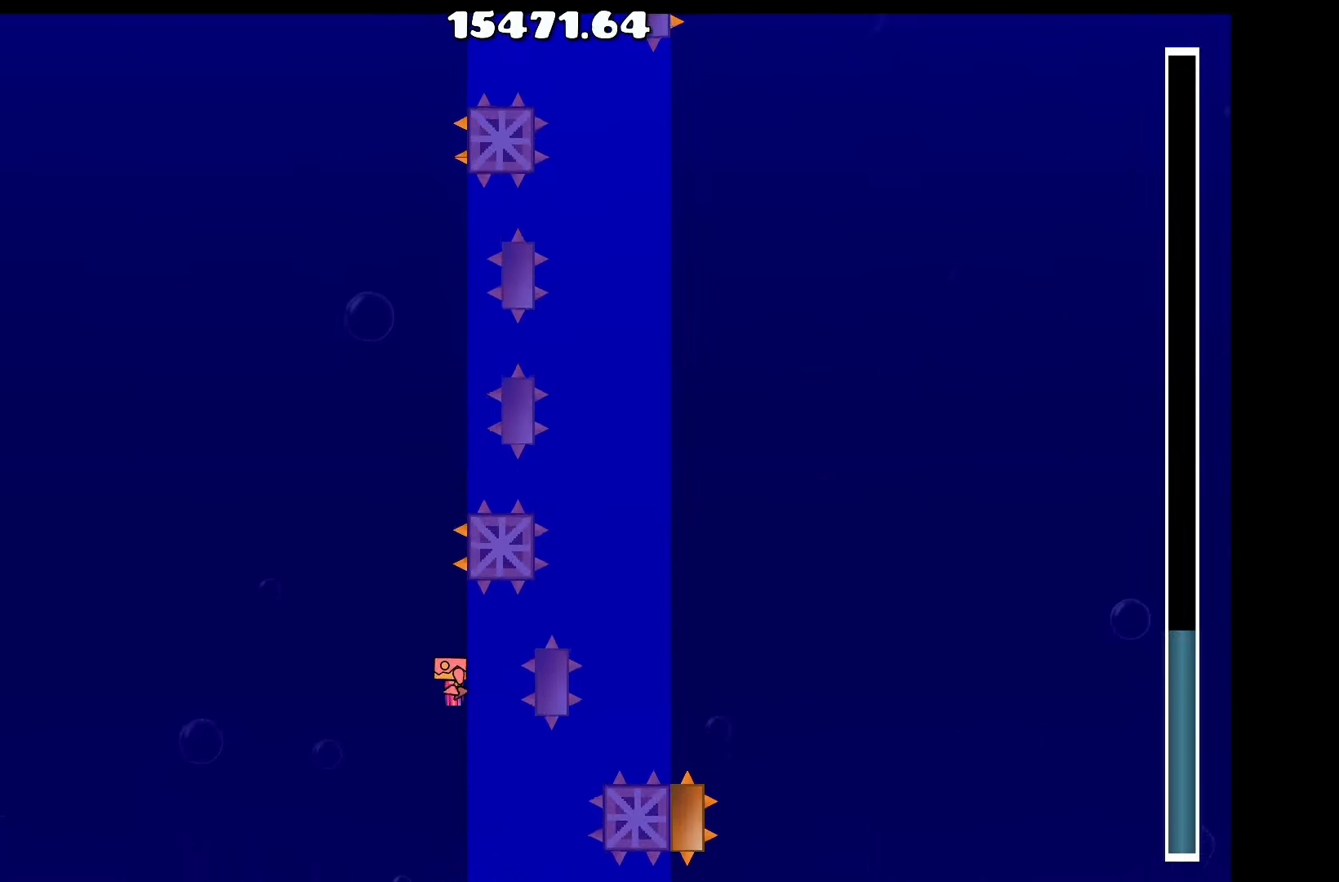
{"keys": ["space"], "events": [[17, "space", "up"], [100, "space", "down"], [150, "space", "up"], [250, "space", "down"], [300, "space", "up"], [384, "space", "down"], [434, "space", "up"], [484, "space", "down"]]}
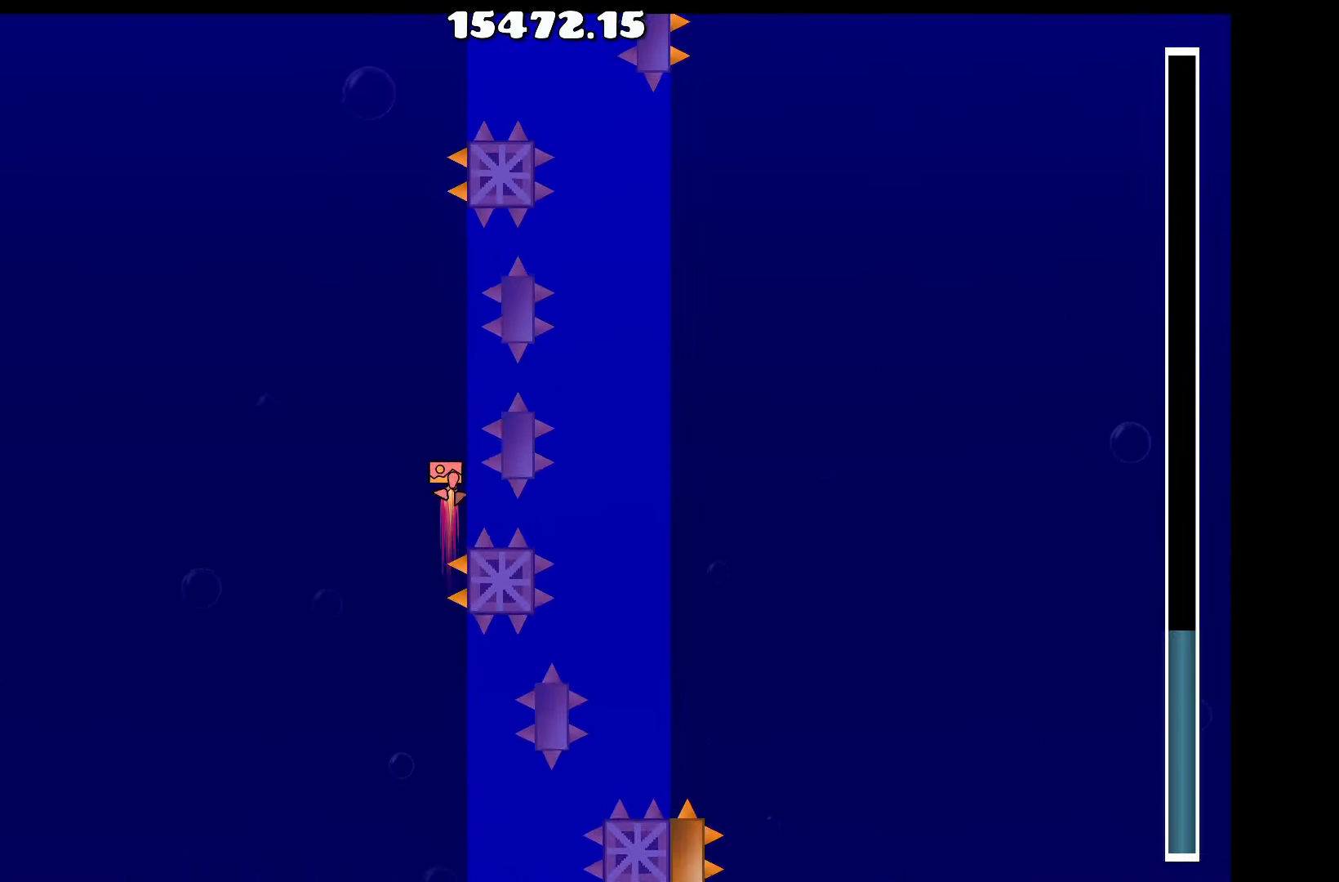
{"keys": ["space"], "events": [[34, "space", "up"], [184, "space", "down"], [234, "space", "up"], [450, "space", "down"]]}
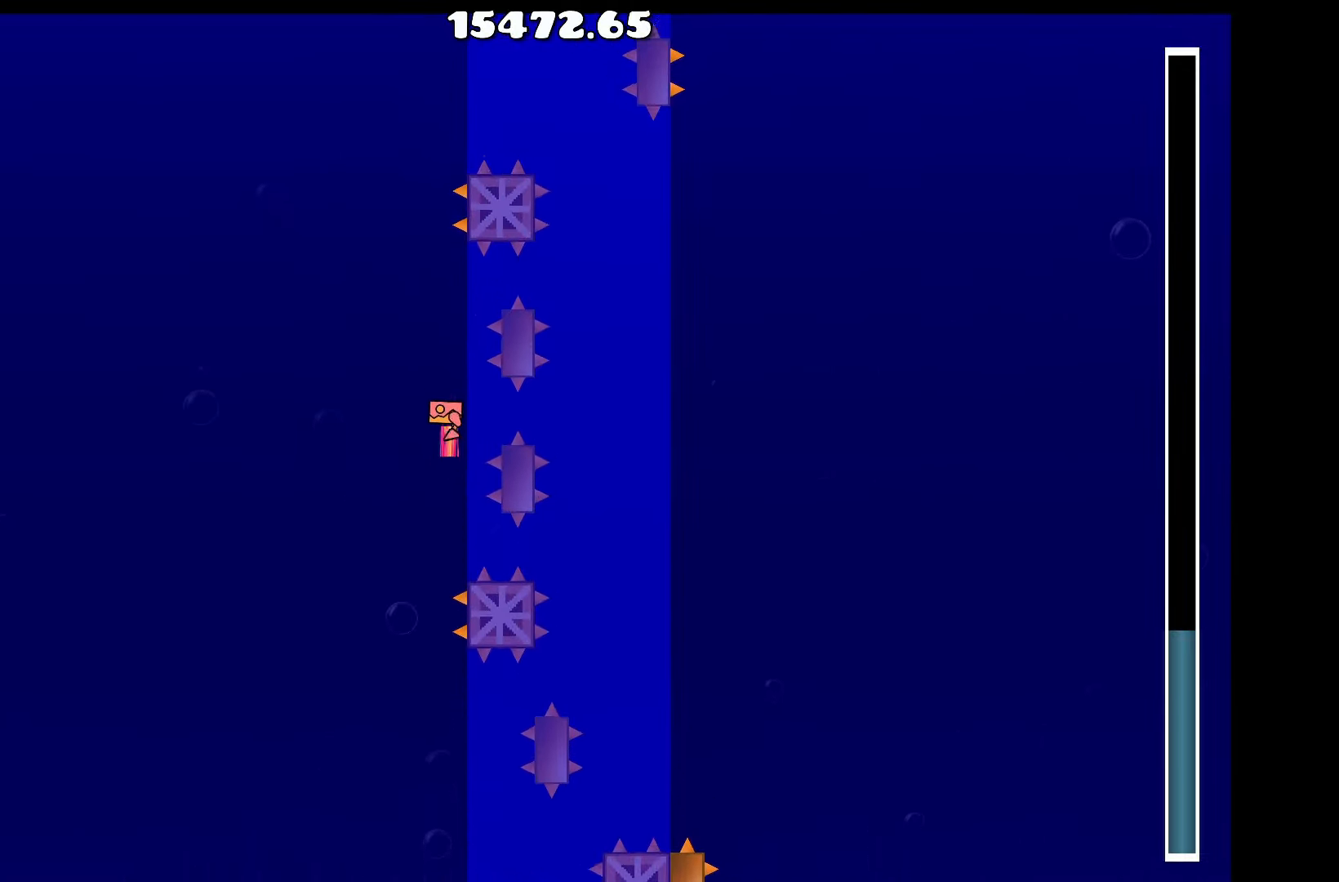
{"keys": ["space"], "events": [[50, "space", "up"], [200, "space", "down"], [284, "space", "up"], [467, "space", "down"]]}
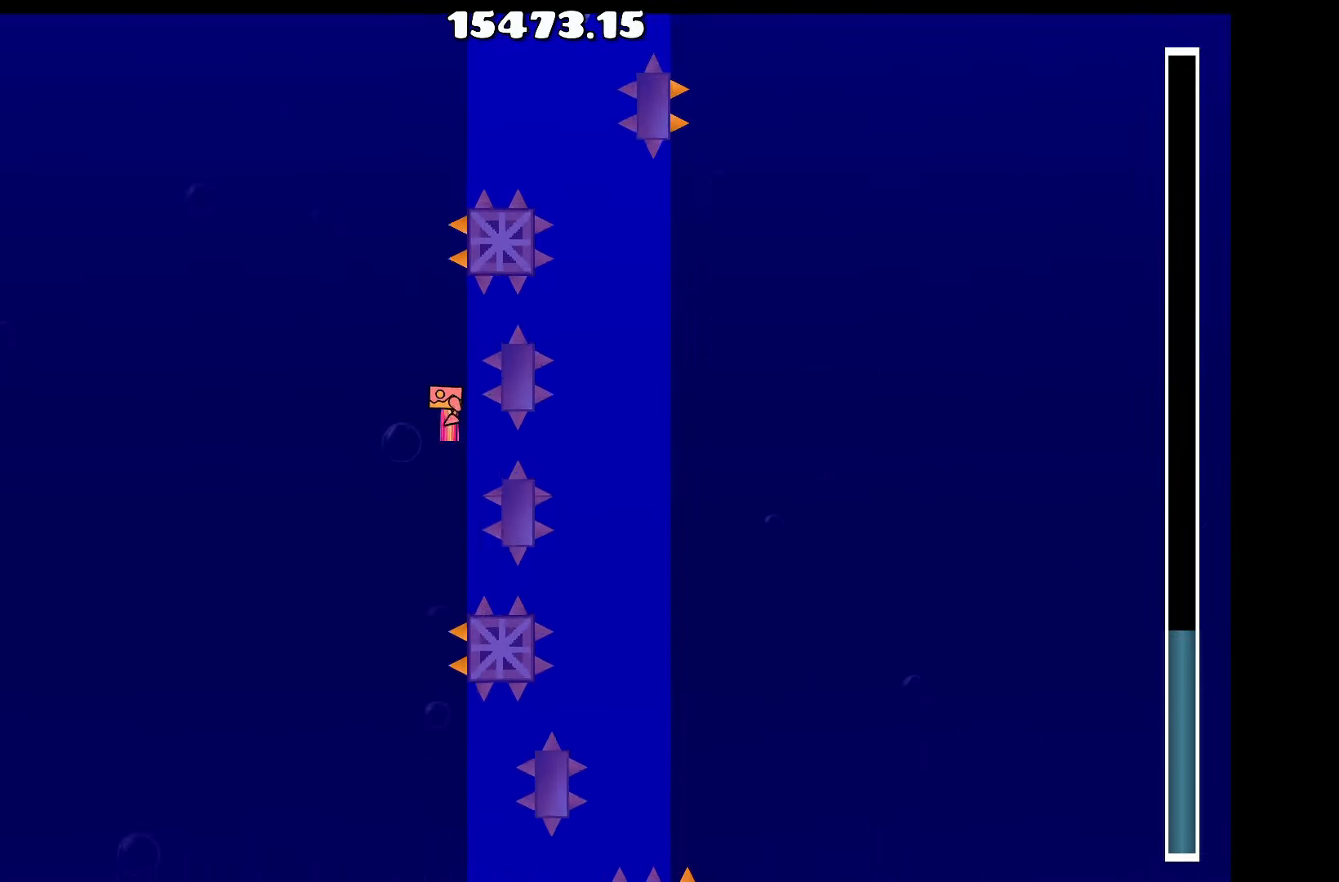
{"keys": [], "events": [[67, "space", "up"], [250, "space", "down"], [350, "space", "up"]]}
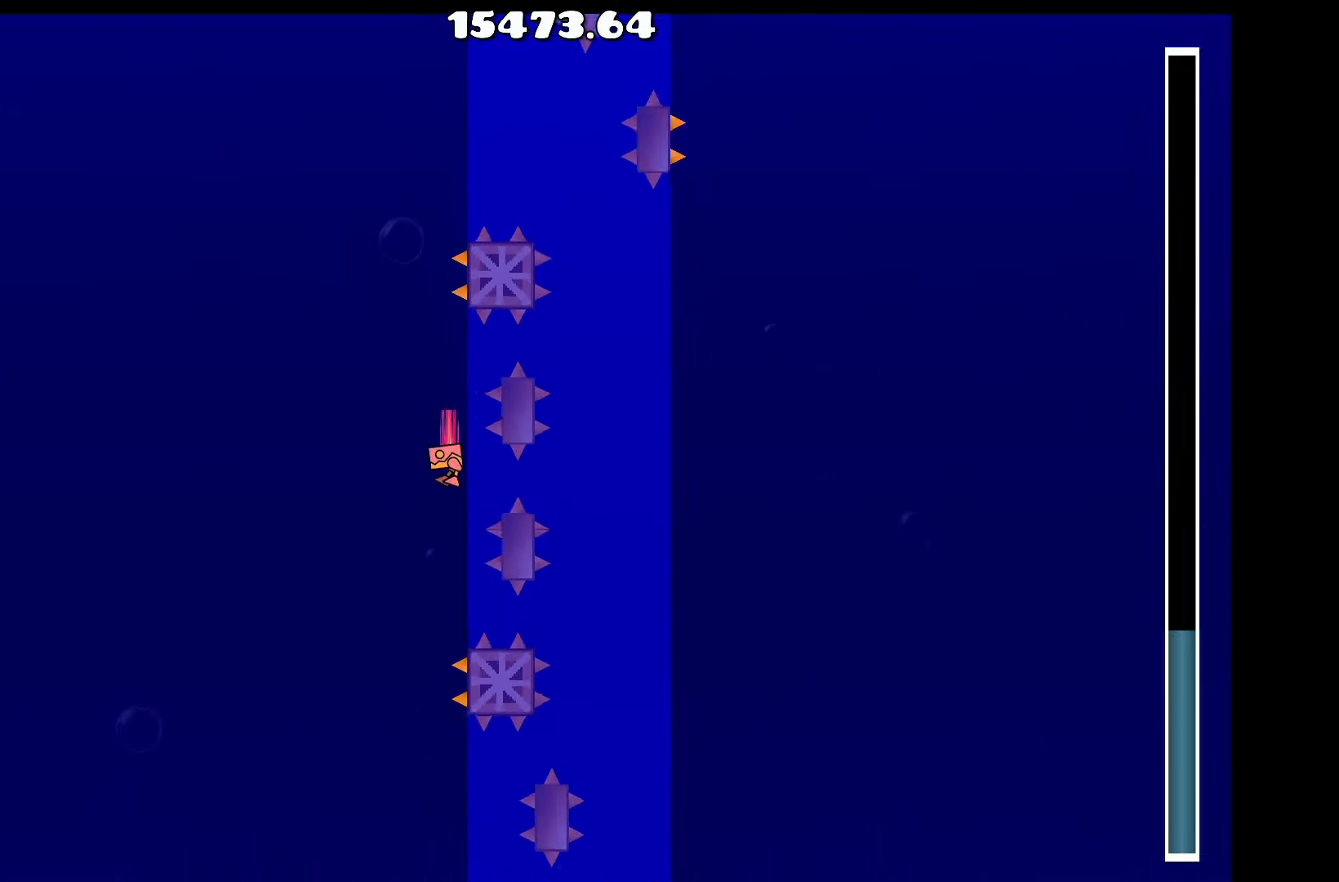
{"keys": [], "events": [[34, "space", "down"], [117, "space", "up"], [317, "space", "down"], [367, "space", "up"]]}
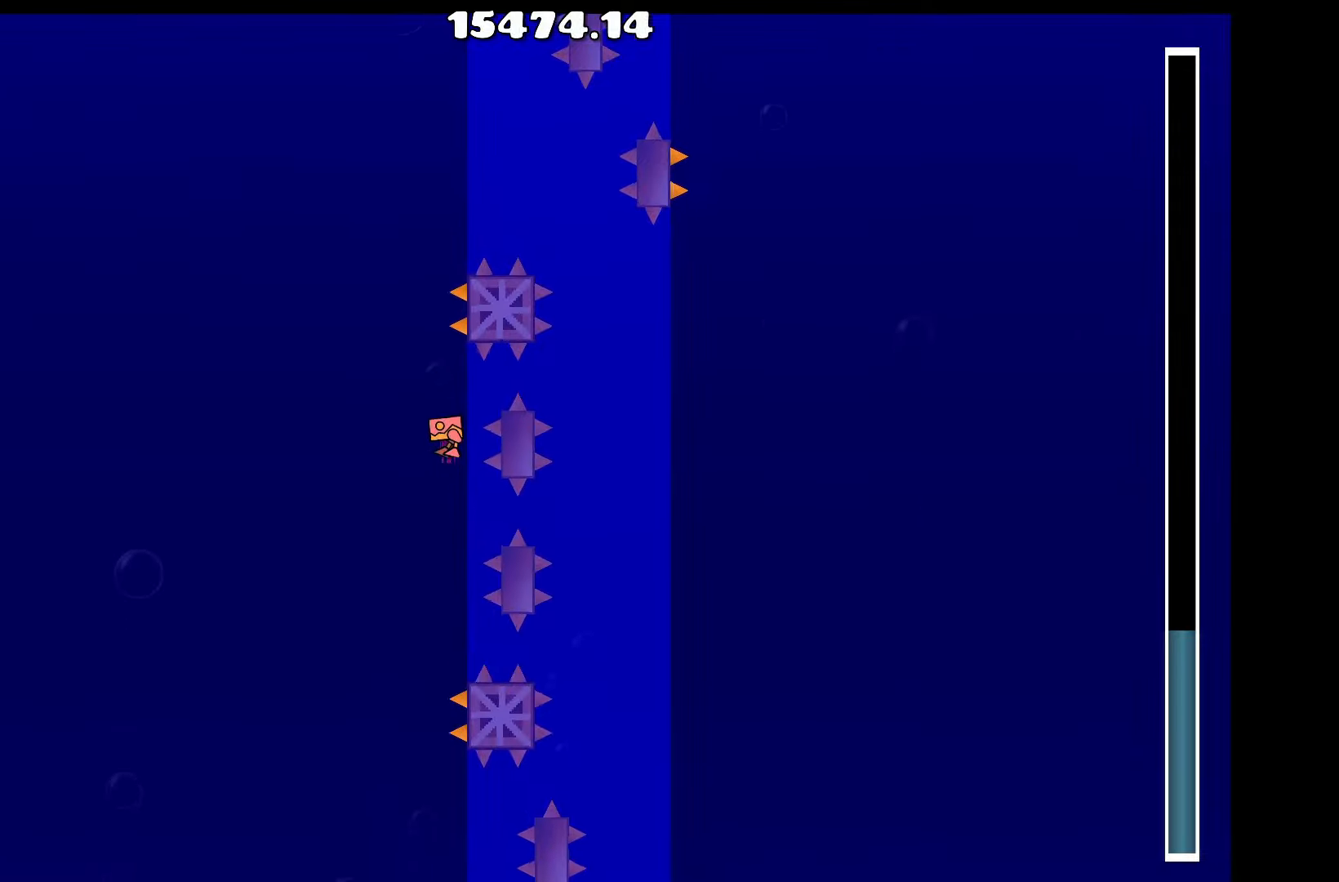
{"keys": [], "events": [[100, "space", "down"], [184, "space", "up"], [367, "space", "down"], [417, "space", "up"]]}
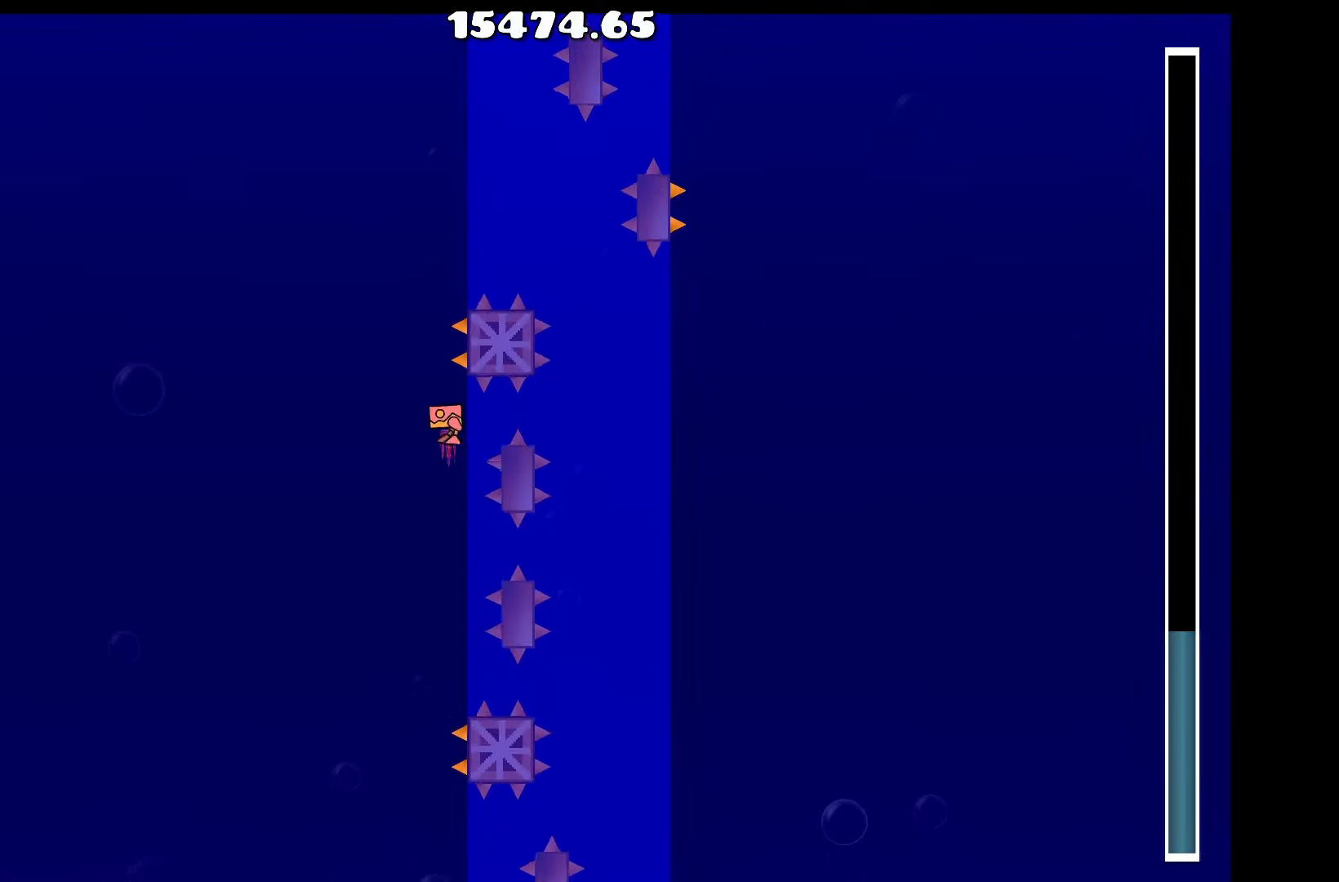
{"keys": [], "events": [[250, "space", "down"], [300, "space", "up"], [350, "space", "down"], [384, "space", "up"], [434, "space", "down"], [484, "space", "up"]]}
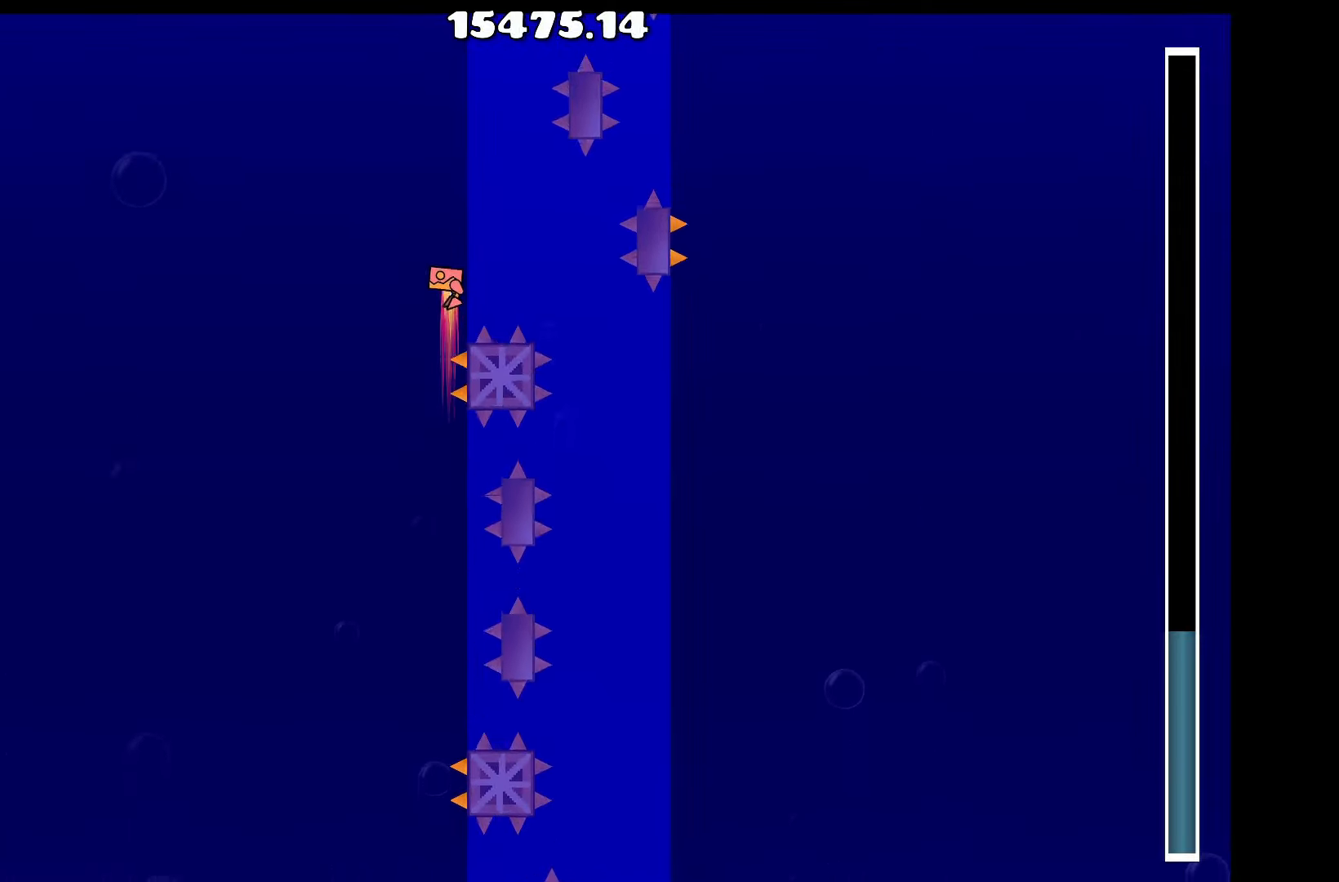
{"keys": [], "events": [[34, "space", "down"], [84, "space", "up"], [184, "space", "down"], [217, "space", "up"], [367, "d", "down"], [417, "space", "down"], [450, "d", "up"], [500, "space", "up"]]}
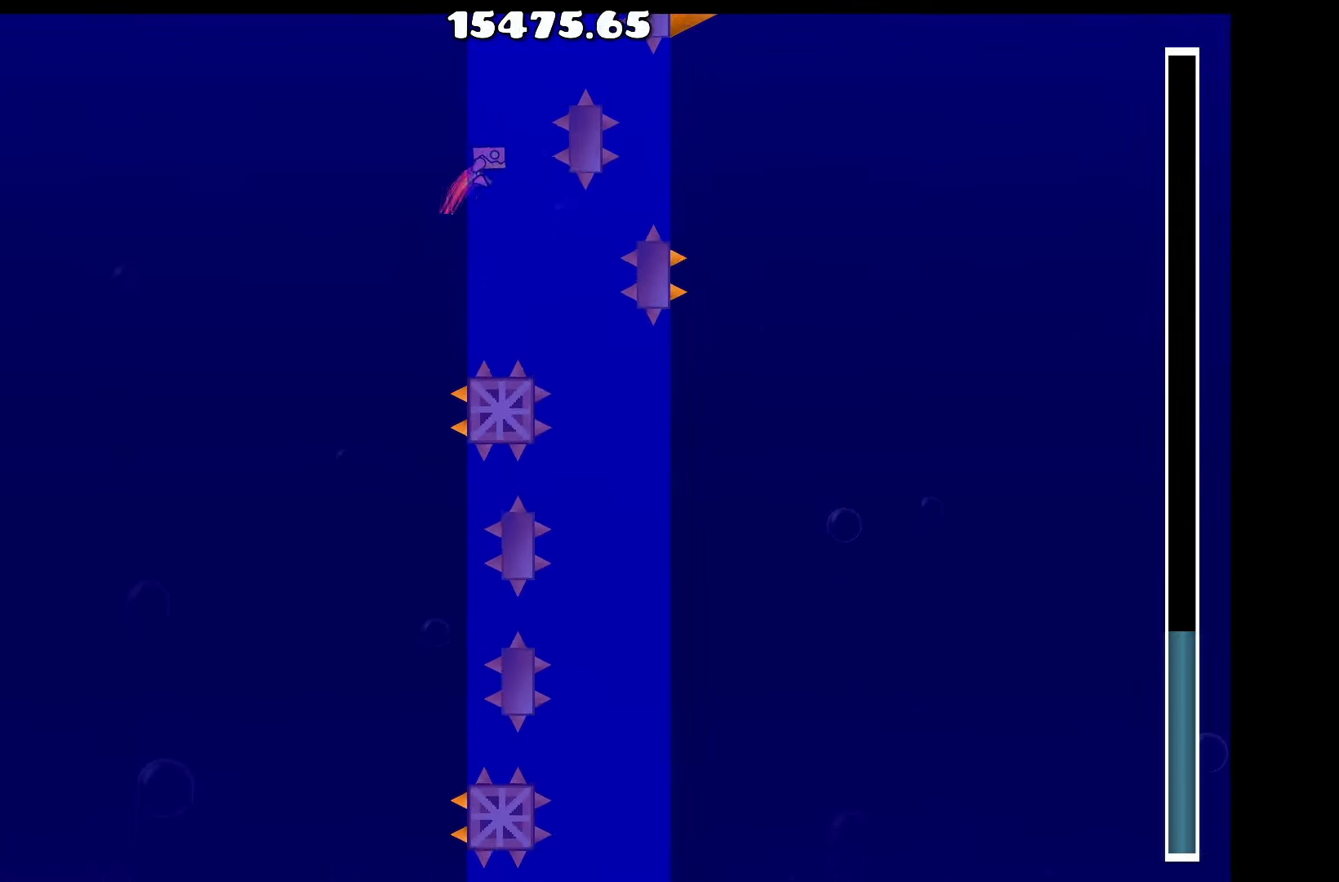
{"keys": ["space"], "events": [[184, "space", "down"], [284, "space", "up"], [417, "space", "down"]]}
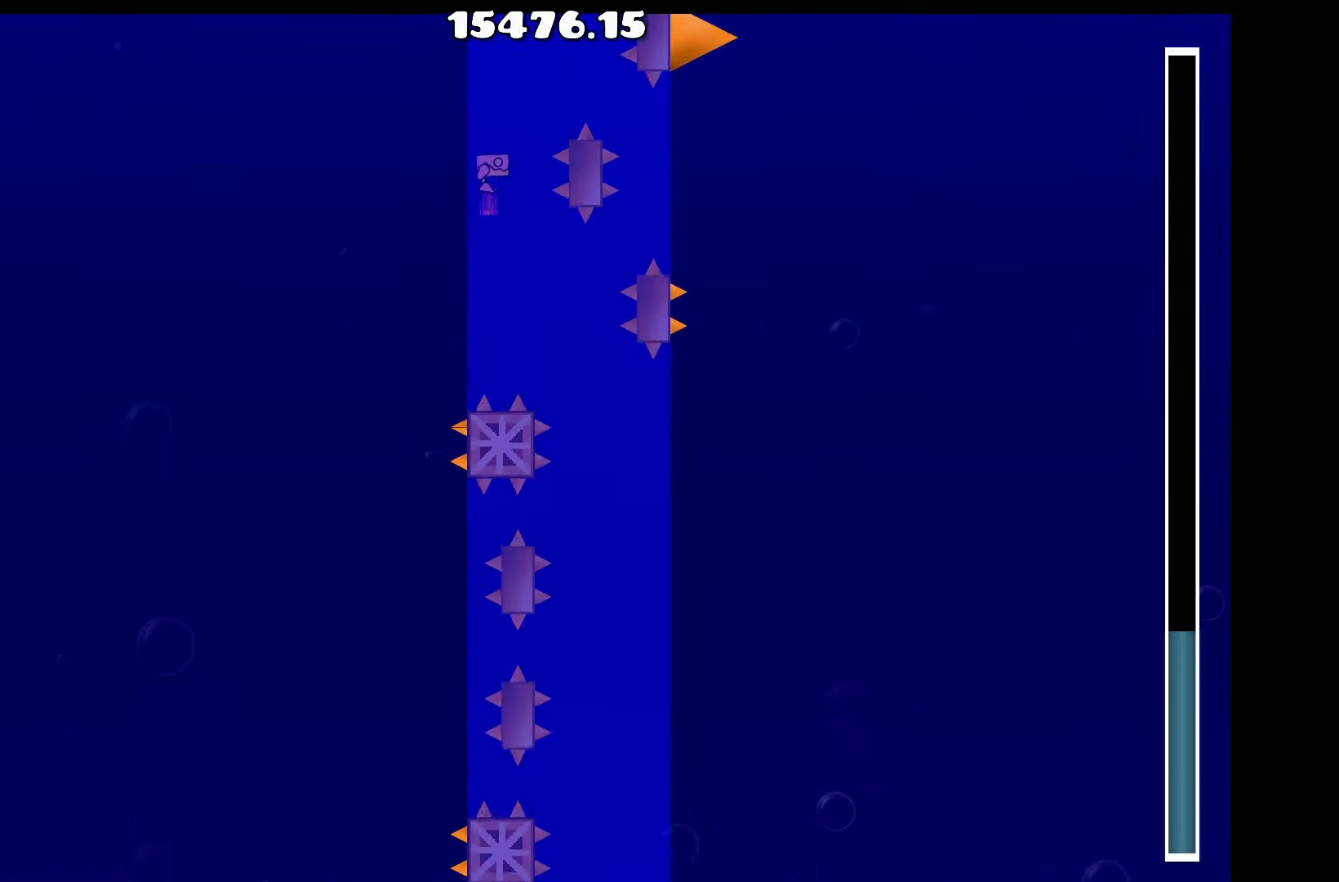
{"keys": ["a"], "events": [[17, "space", "up"], [117, "a", "down"], [200, "a", "up"], [250, "space", "down"], [400, "space", "up"], [484, "a", "down"]]}
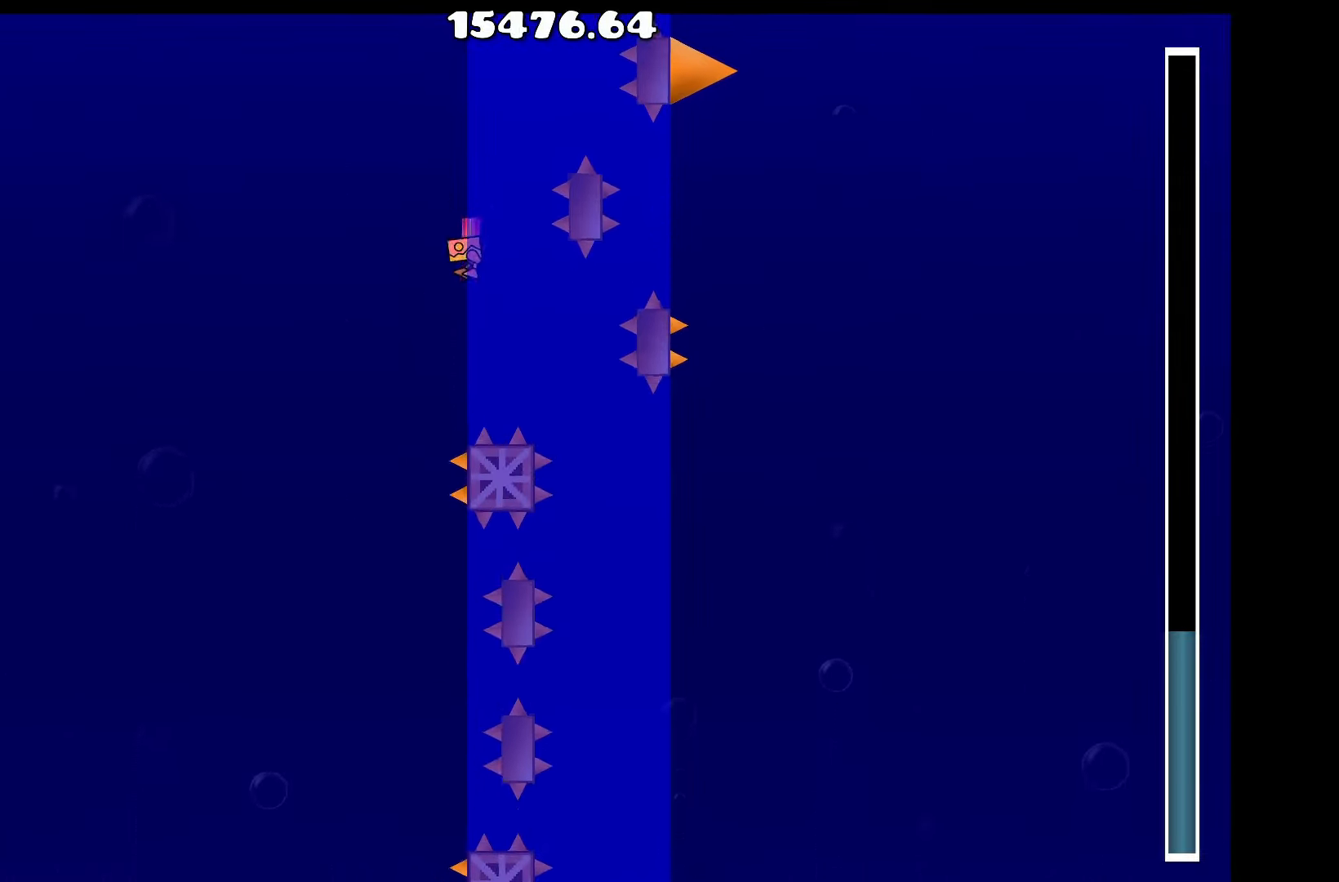
{"keys": [], "events": [[34, "a", "up"], [84, "space", "down"], [167, "space", "up"], [317, "space", "down"], [400, "space", "up"]]}